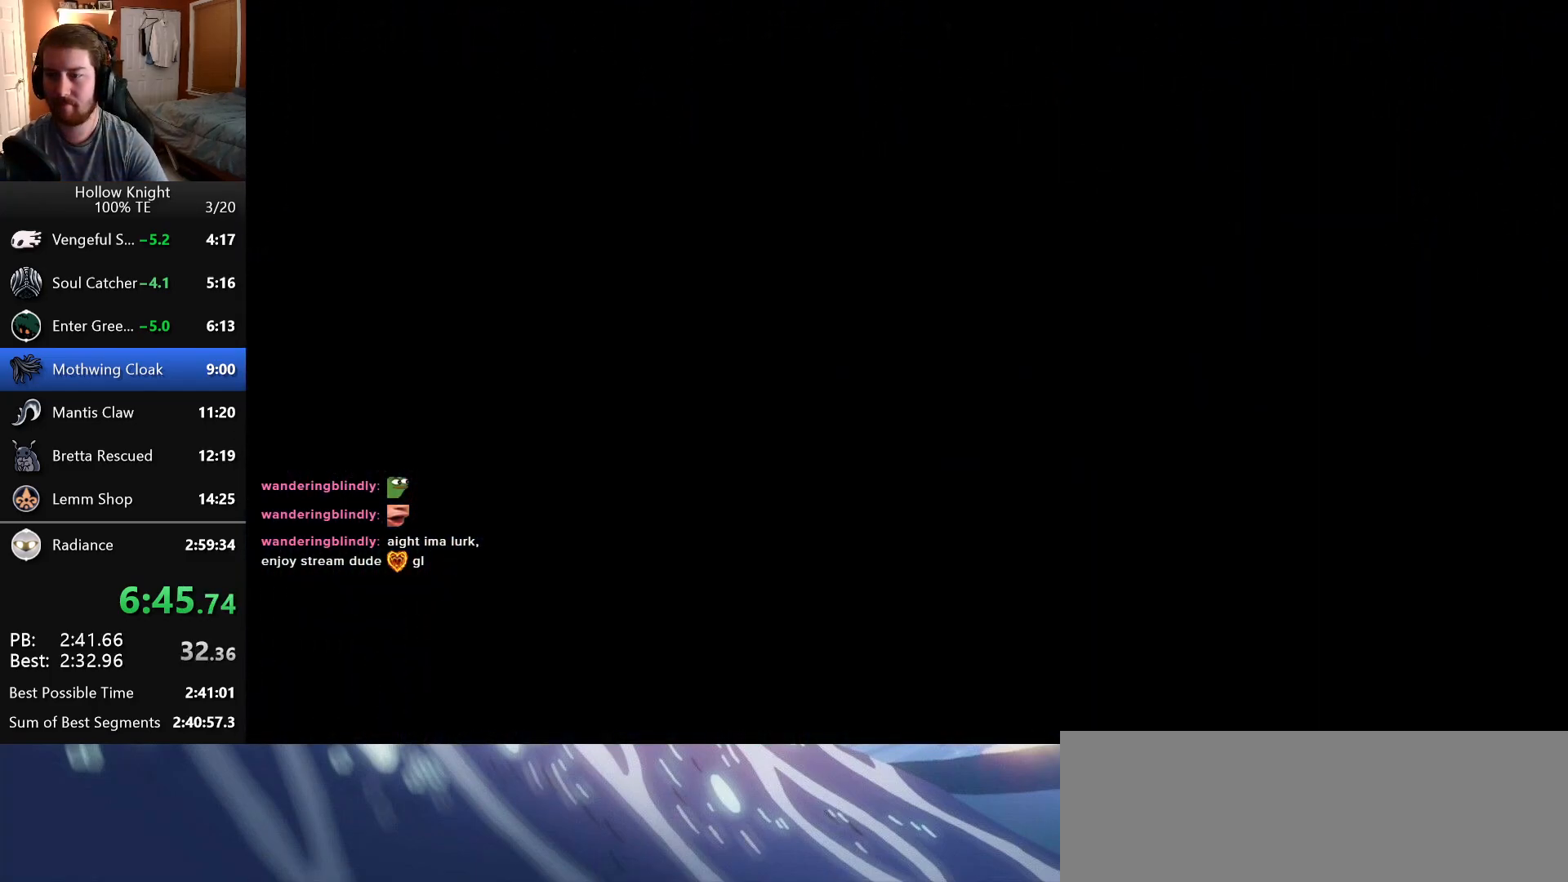
Gameplay with keyboard; each line is a JSON object with the keys held at the frame after it. "events" lists presses ("down") and releases ("up") of "attack", "cast", "dash", "down", "dreamnail", "escape", "focus", "jump", "left", "return", "right", "superdash" and "up" between this image and that frame as [ms after this image, input, new state], when the widget could be followed in between. No other keys are recorded. Mouse input is not recorded. Key names are as the overlay labels them; some are game actions (e.g. jump) rather than physical keys. Not read: inventory.
{"keys": ["left"], "events": []}
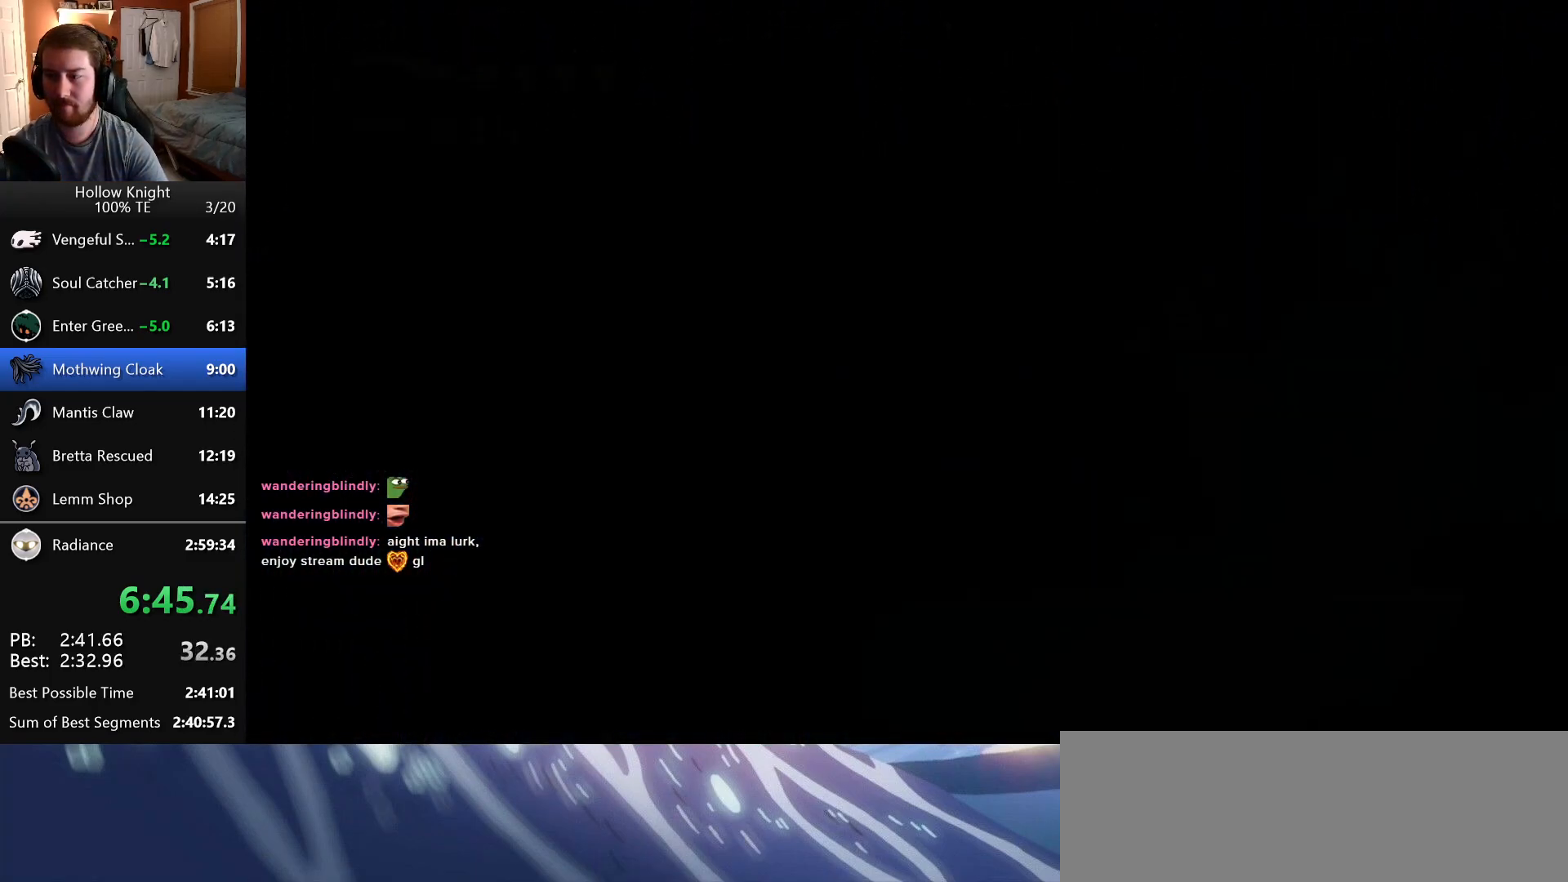
{"keys": ["jump", "left"], "events": [[483, "jump", "down"]]}
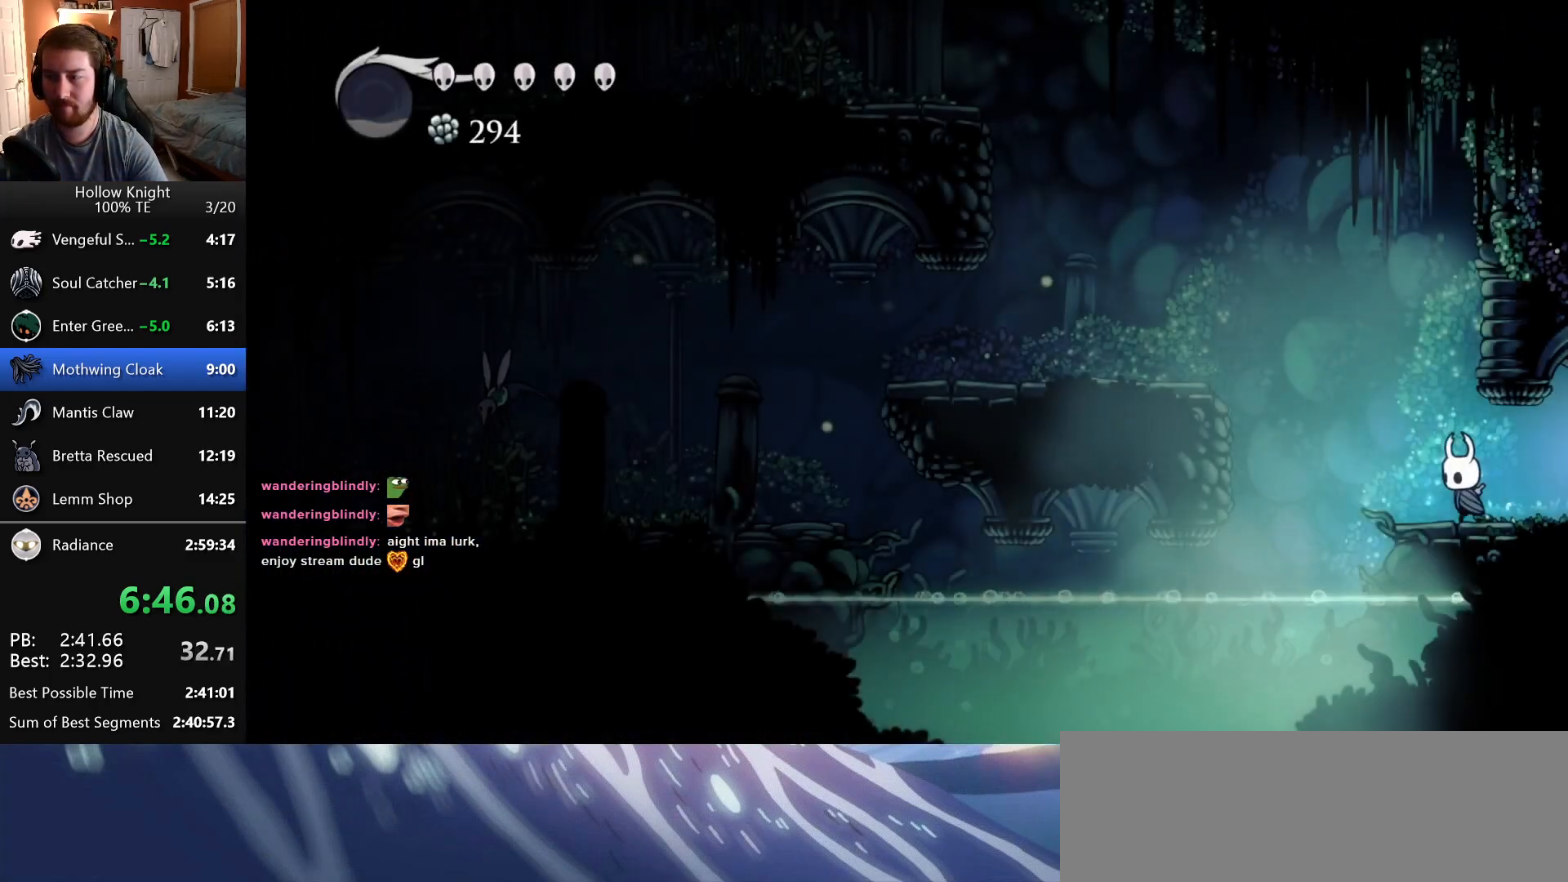
{"keys": ["jump", "left"], "events": [[233, "attack", "down"], [483, "attack", "up"]]}
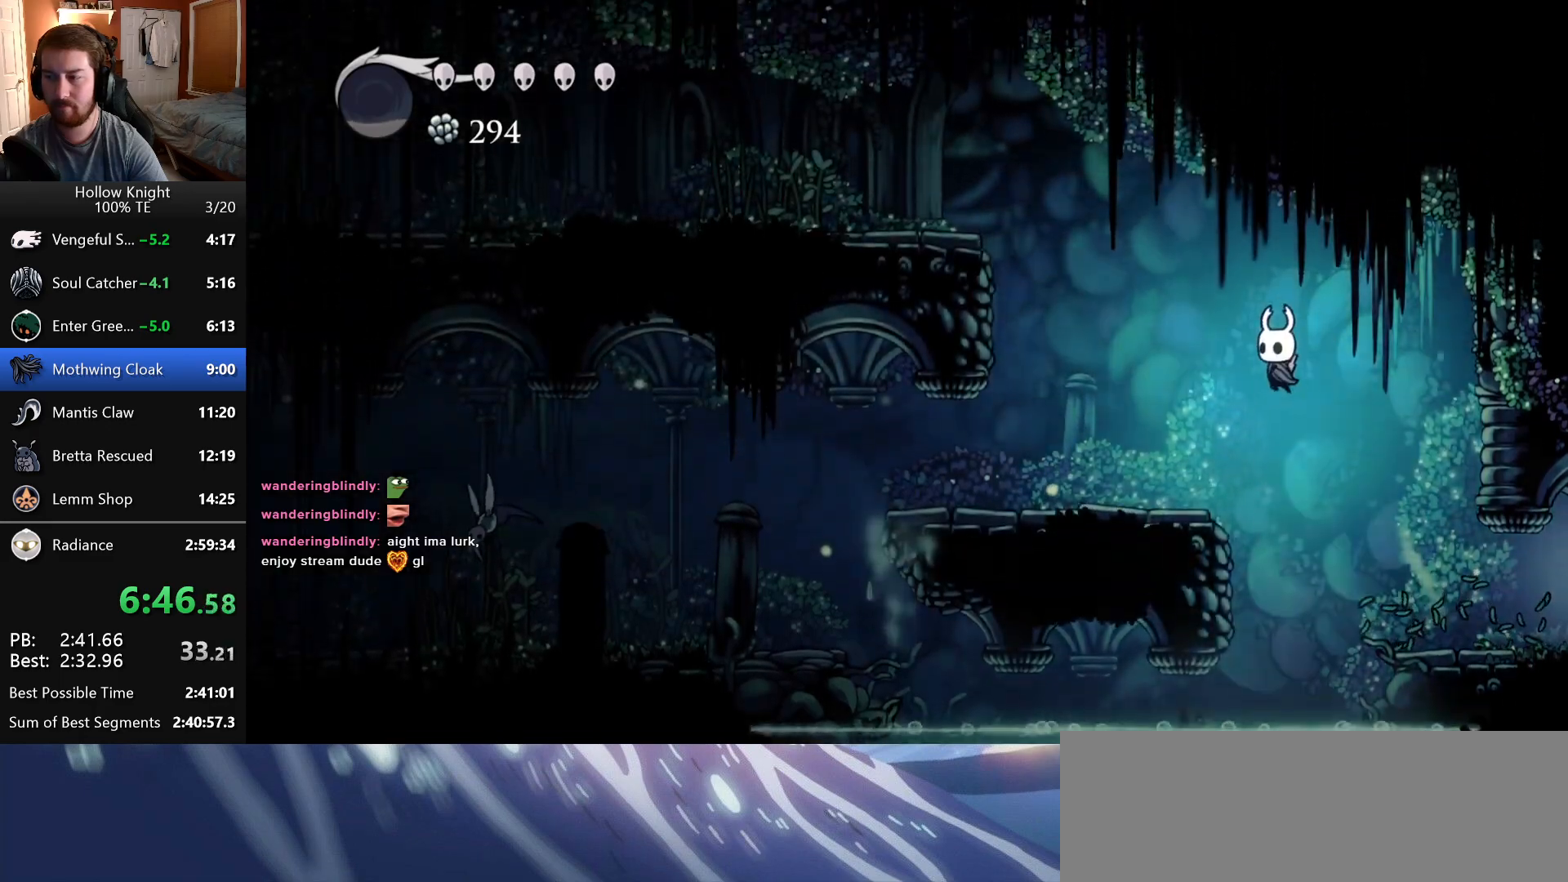
{"keys": ["left"], "events": [[16, "up", "down"], [50, "jump", "up"], [116, "attack", "down"], [200, "up", "up"], [316, "attack", "up"]]}
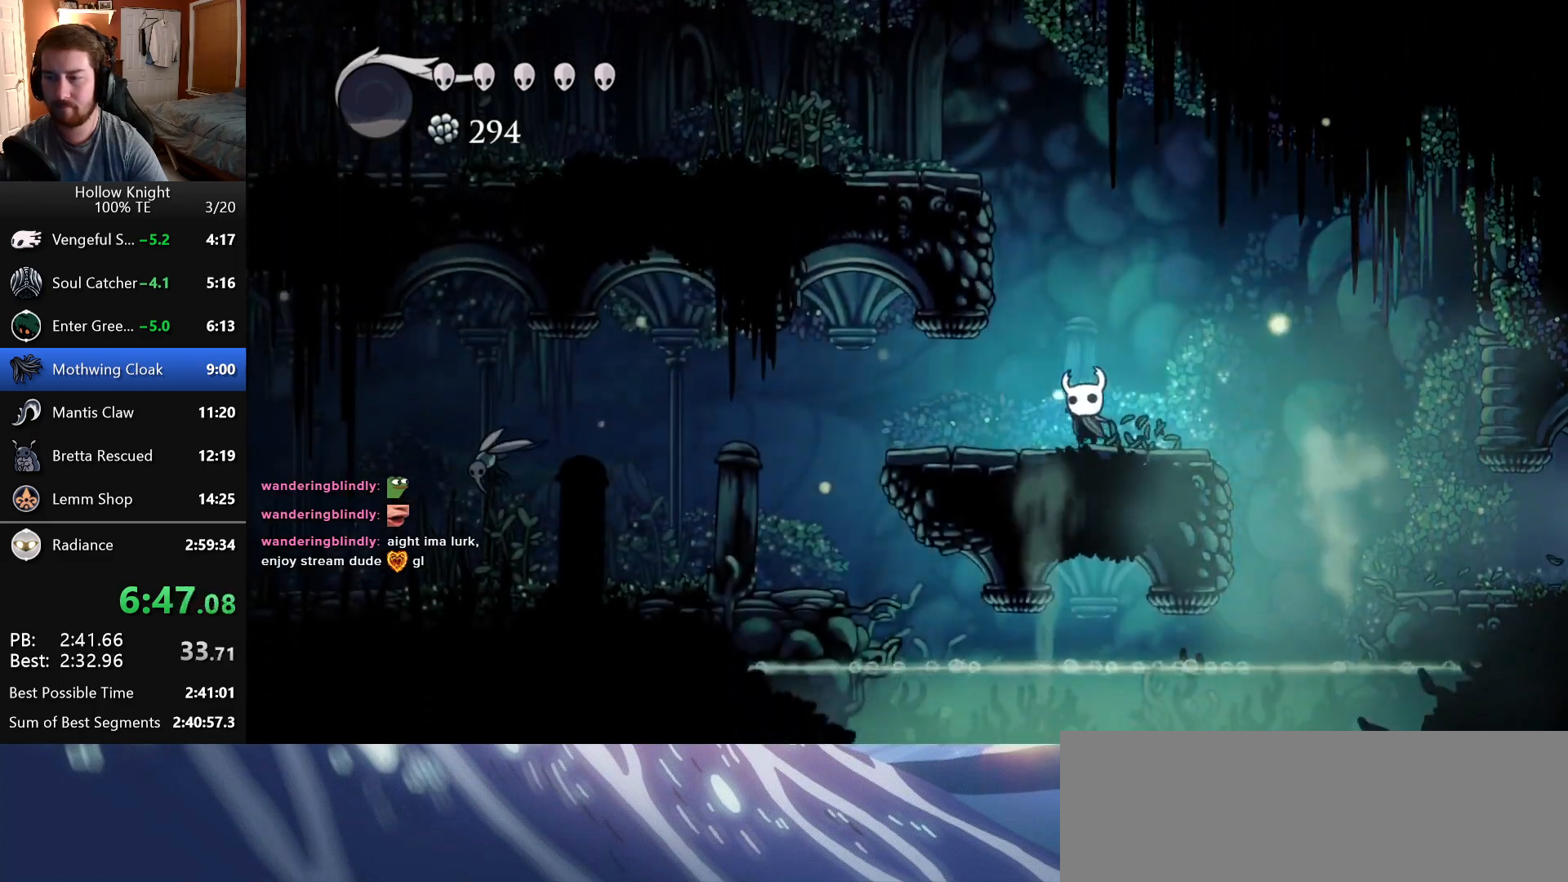
{"keys": ["left"], "events": [[133, "up", "down"], [150, "attack", "down"], [250, "up", "up"], [300, "attack", "up"]]}
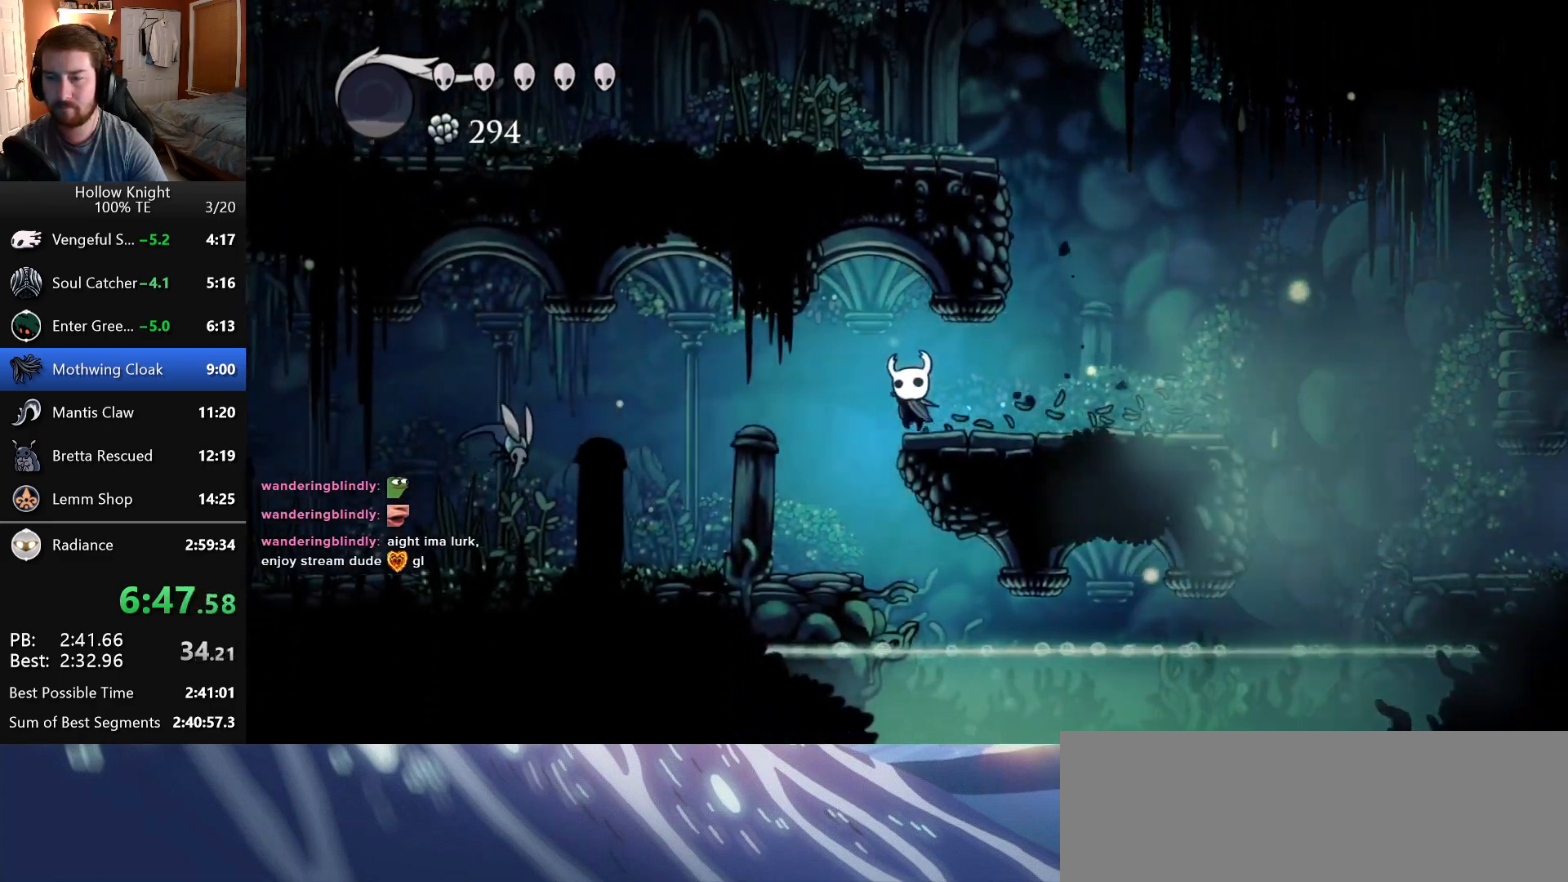
{"keys": ["jump", "left"], "events": [[500, "jump", "down"]]}
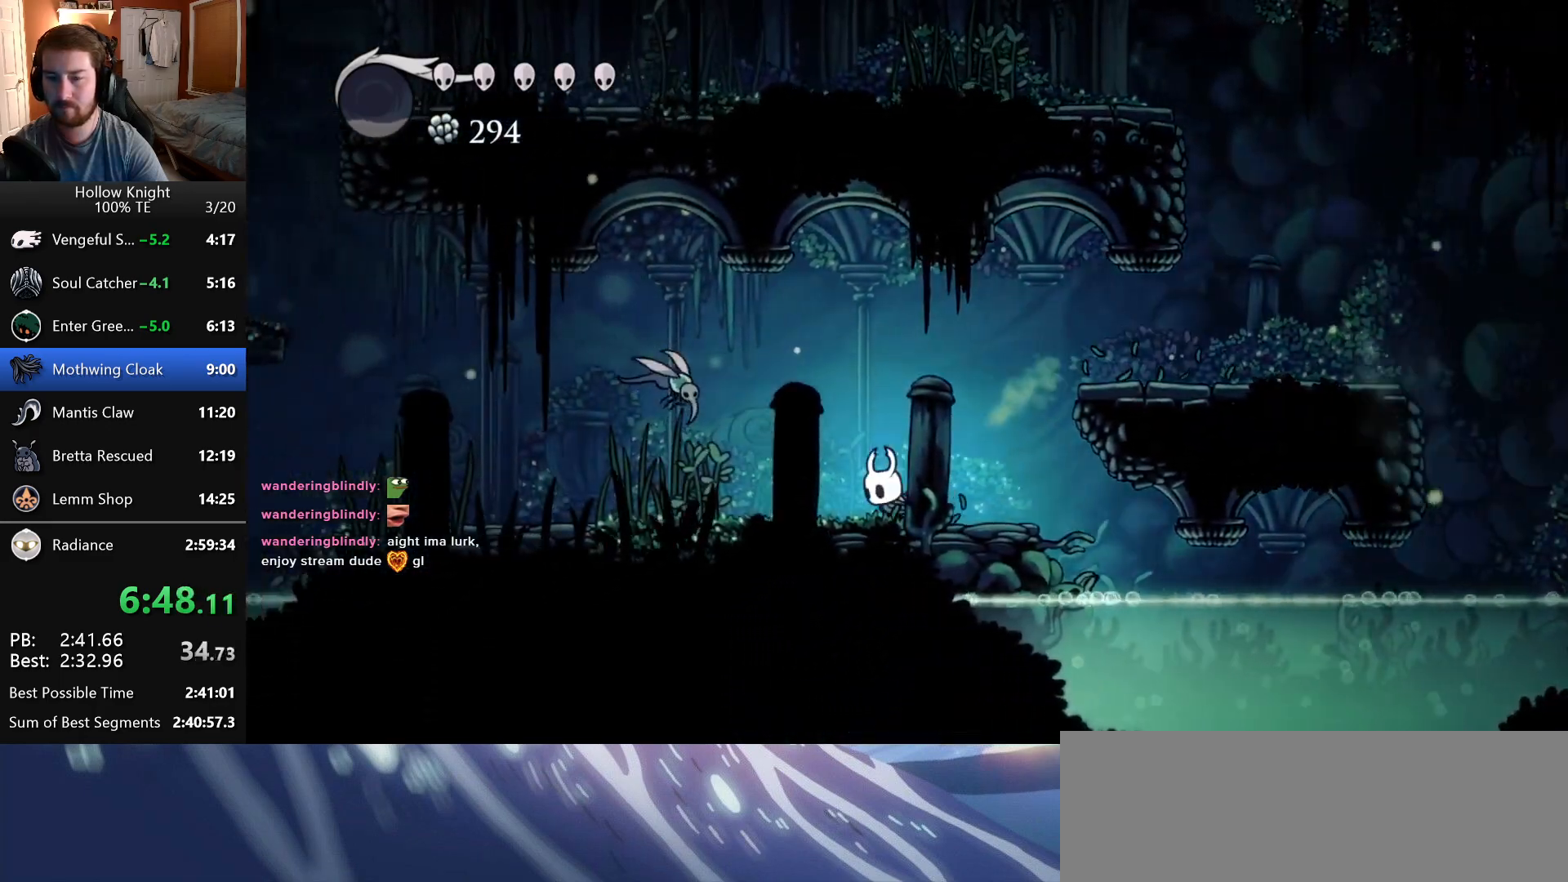
{"keys": ["left", "up"], "events": [[183, "jump", "up"], [283, "up", "down"], [316, "attack", "down"], [450, "attack", "up"]]}
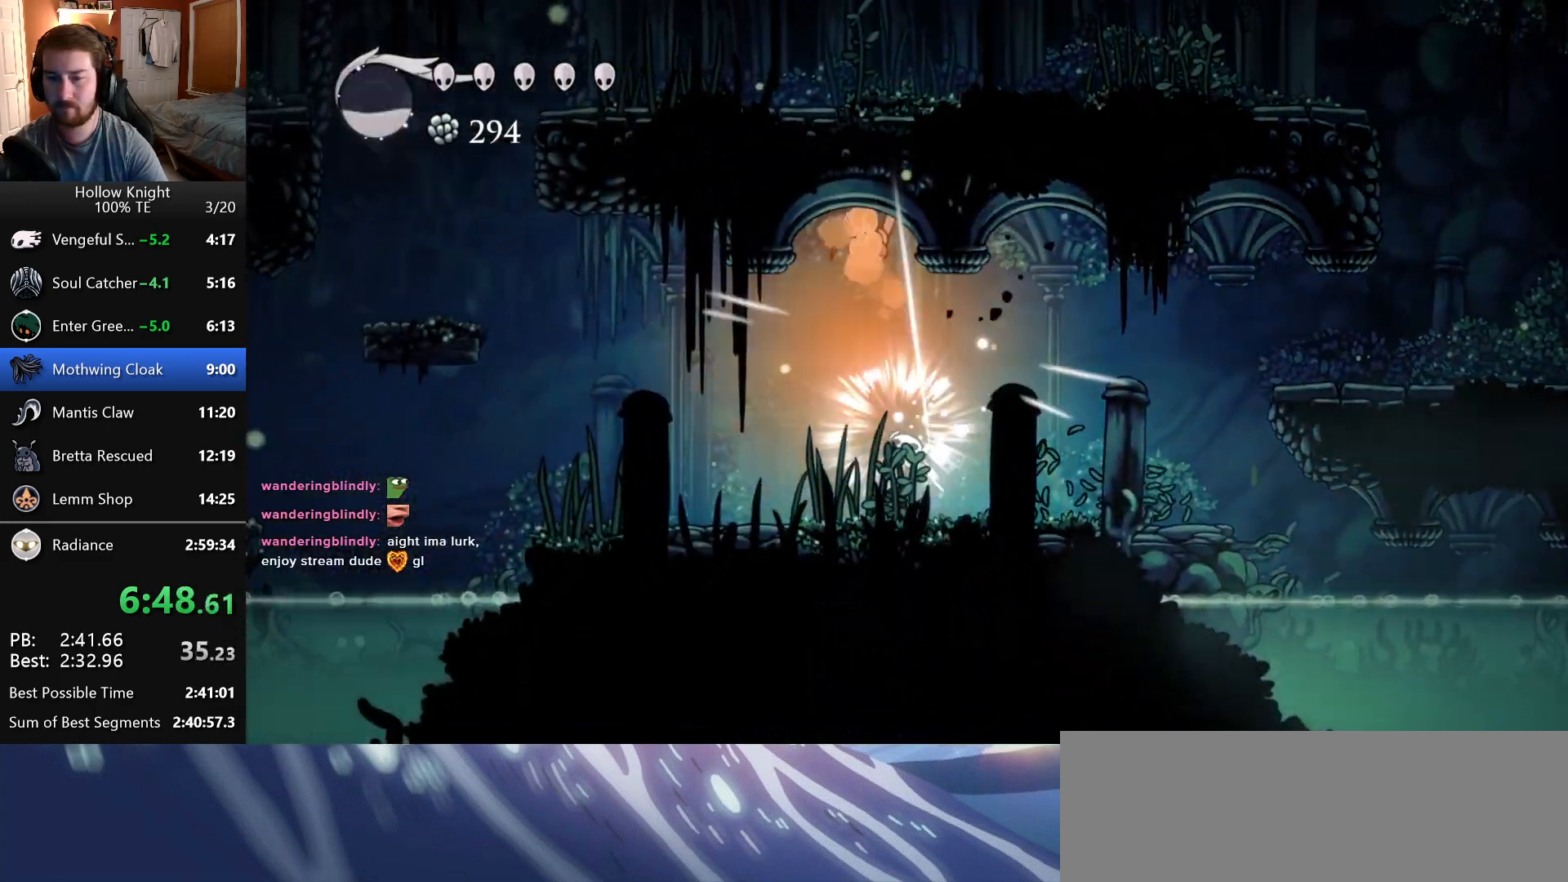
{"keys": ["left"], "events": [[83, "jump", "down"], [250, "attack", "down"], [383, "jump", "up"], [400, "attack", "up"], [400, "up", "up"]]}
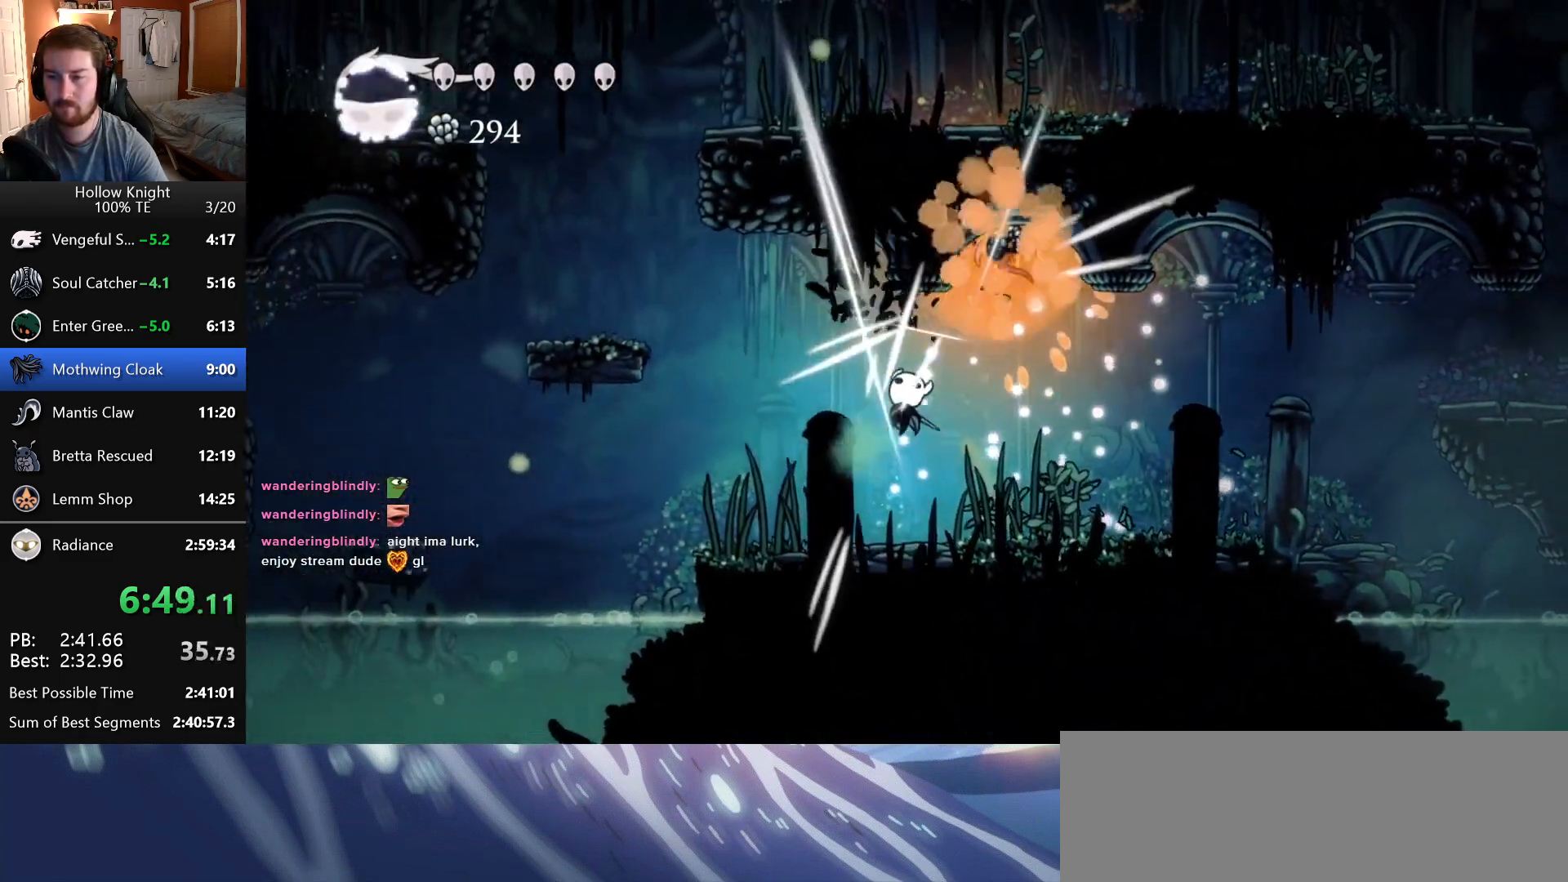
{"keys": ["jump", "left"], "events": [[216, "jump", "down"]]}
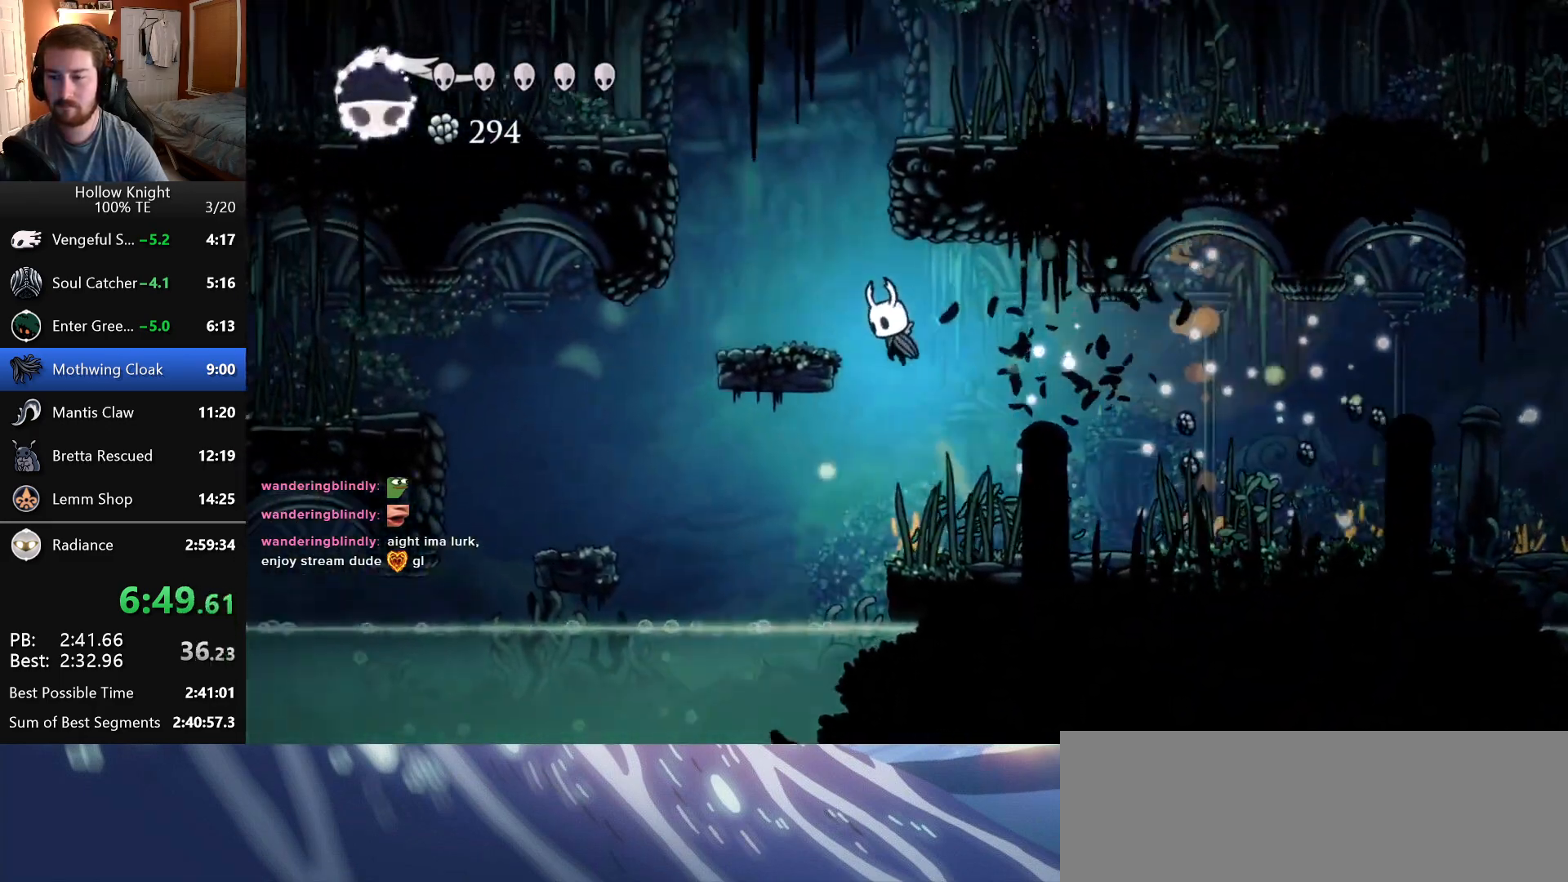
{"keys": ["left"], "events": [[100, "jump", "up"]]}
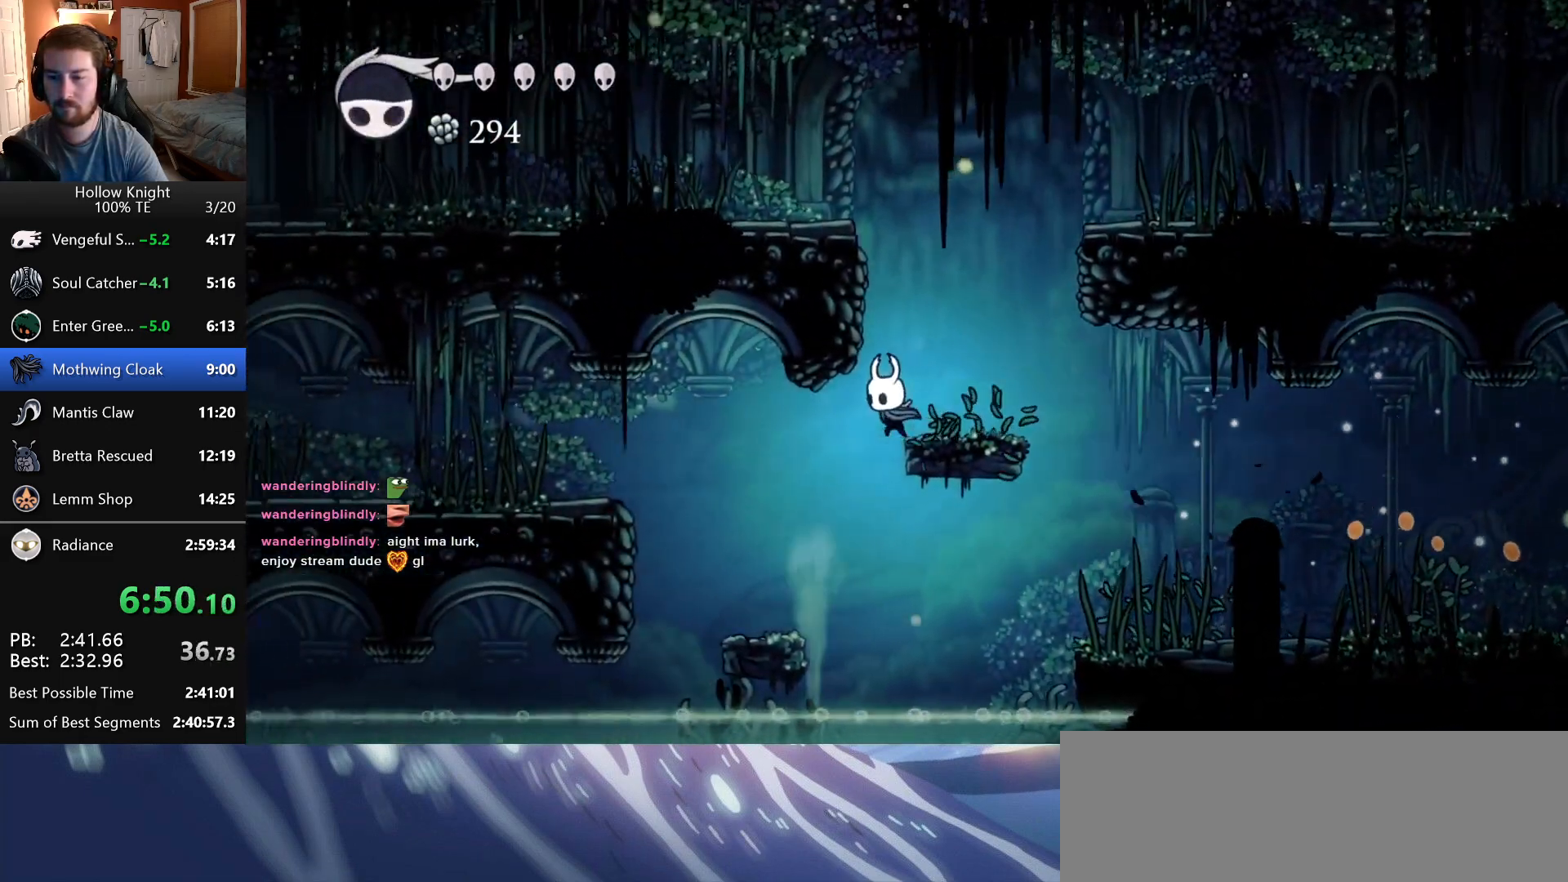
{"keys": ["jump", "left"], "events": [[433, "jump", "down"]]}
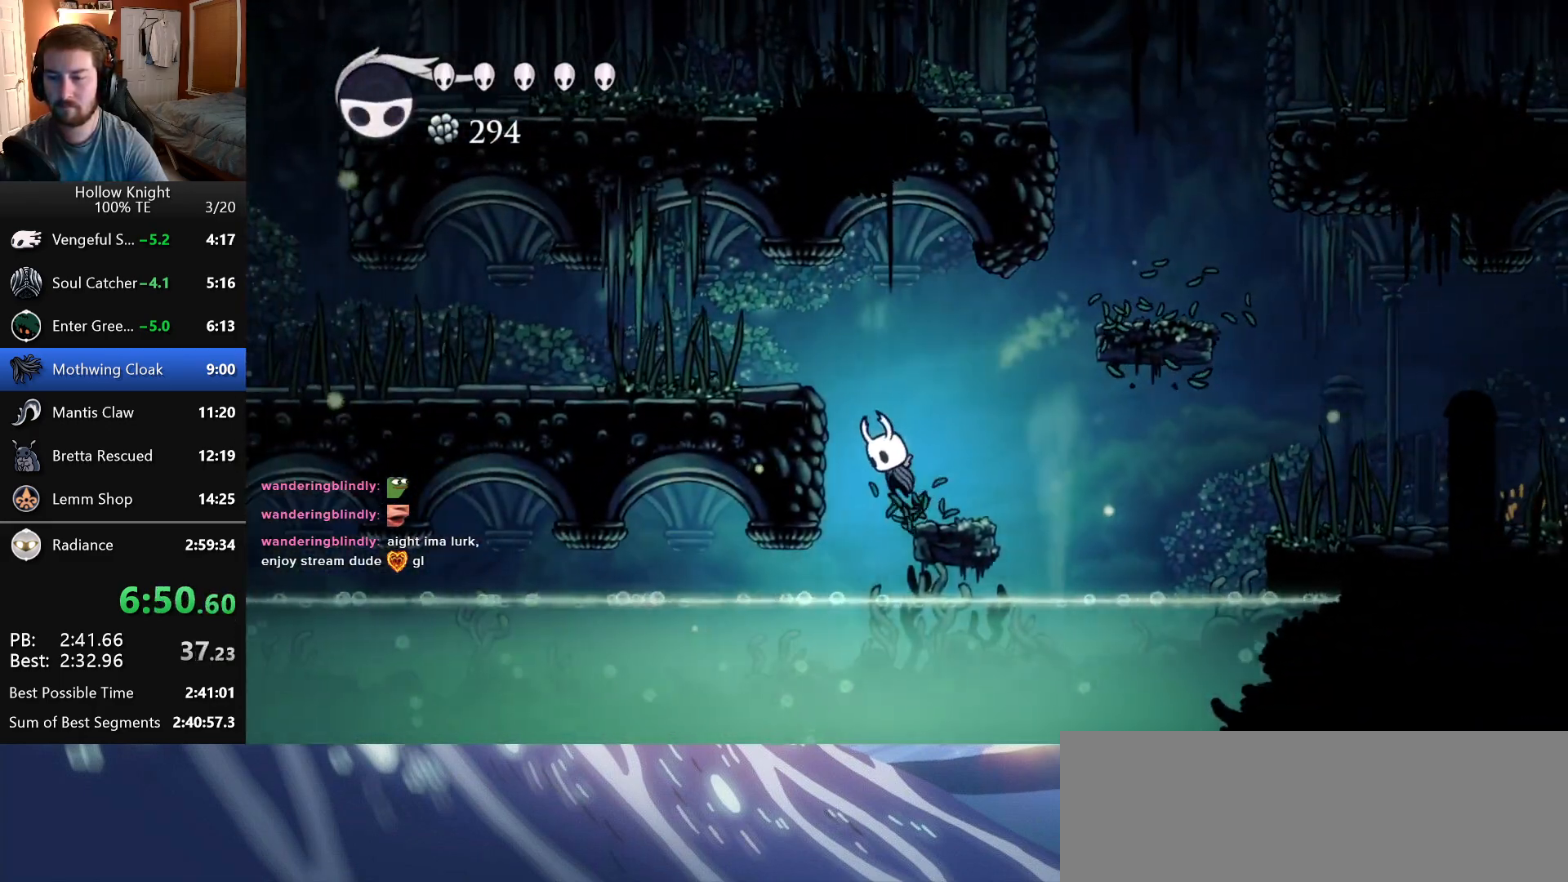
{"keys": ["left"], "events": [[216, "jump", "up"], [300, "attack", "down"], [466, "attack", "up"]]}
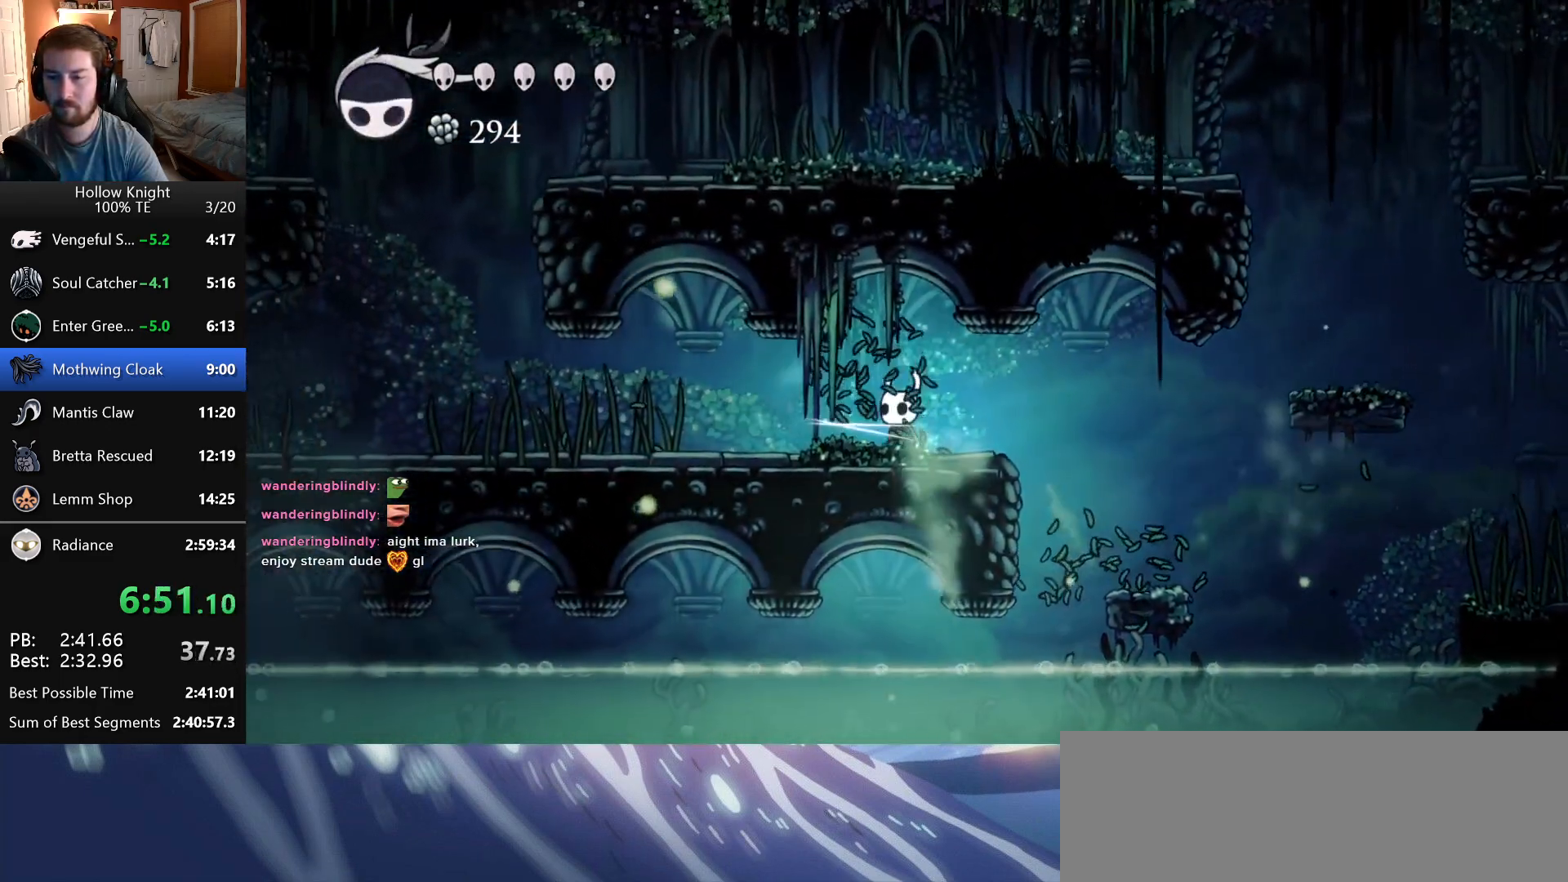
{"keys": ["left"], "events": [[300, "attack", "down"], [450, "attack", "up"]]}
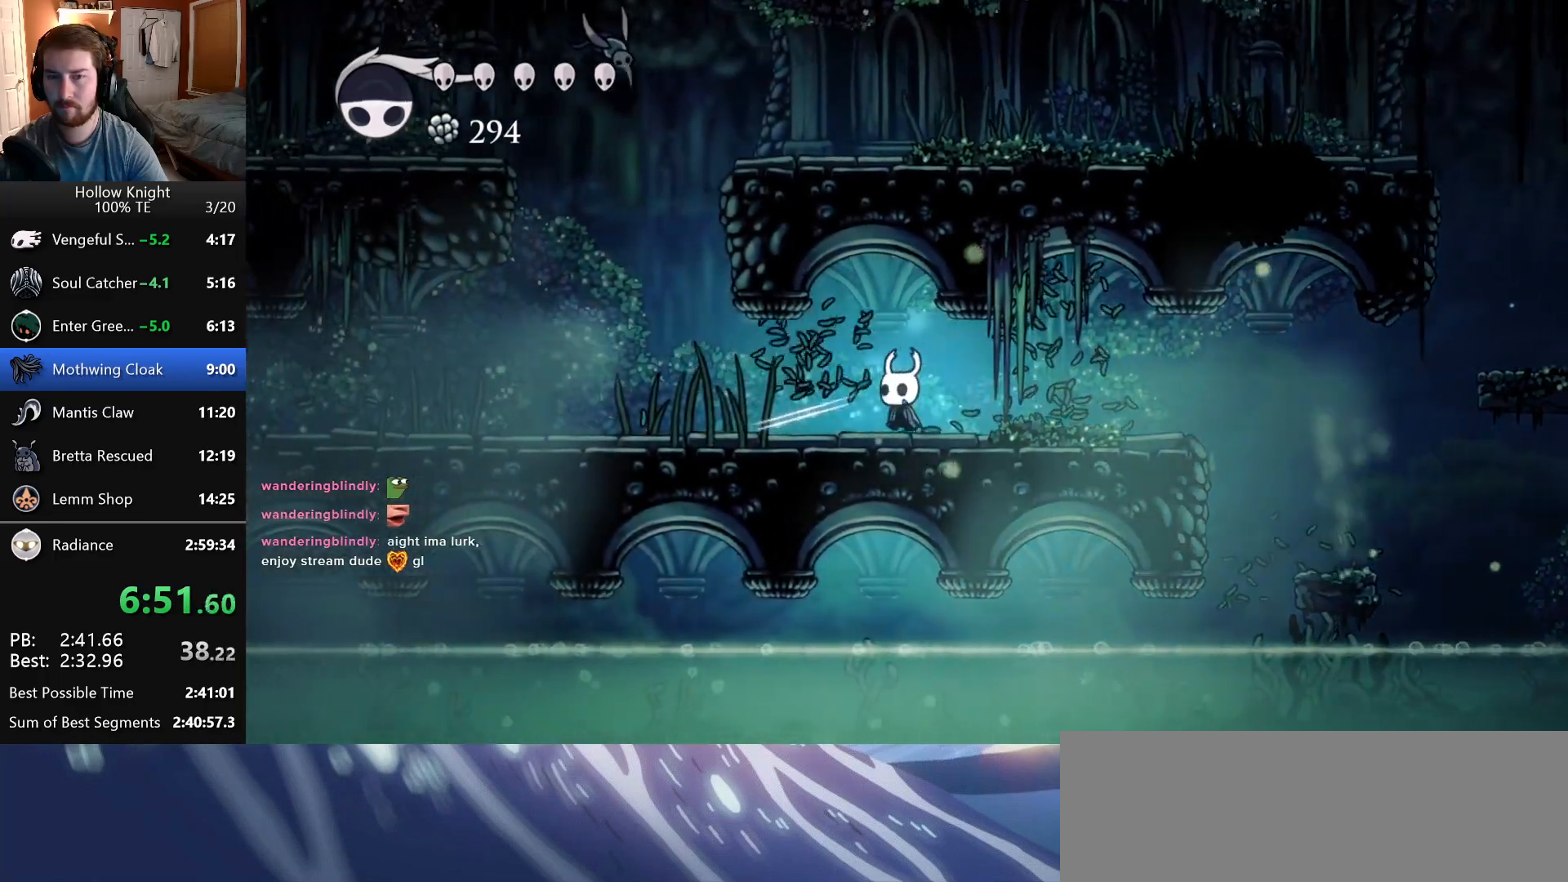
{"keys": ["left"], "events": []}
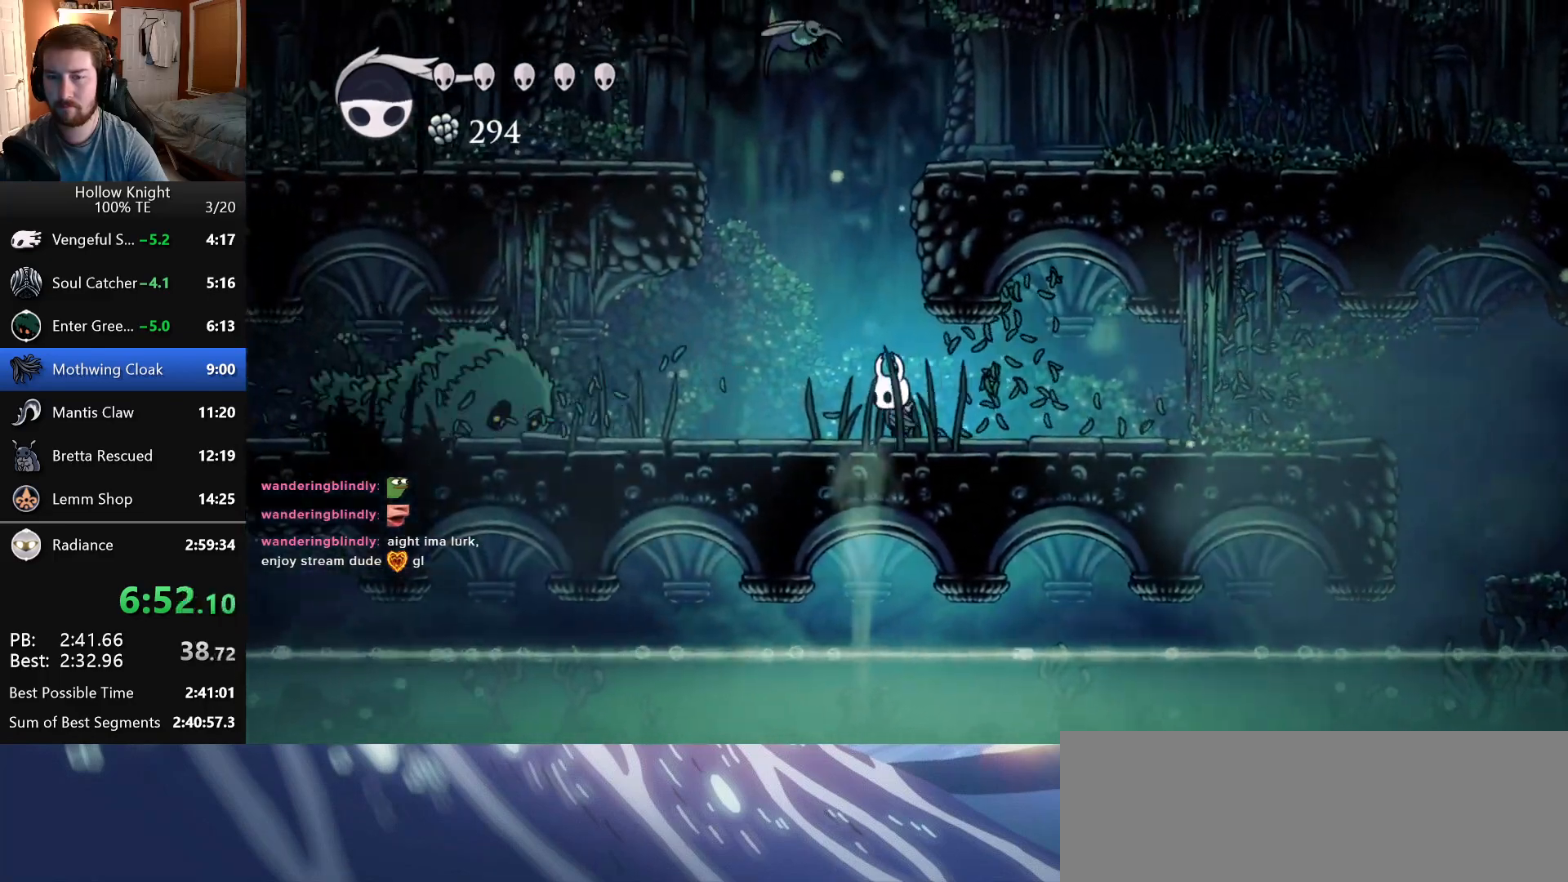
{"keys": ["left"], "events": [[300, "attack", "down"], [500, "attack", "up"]]}
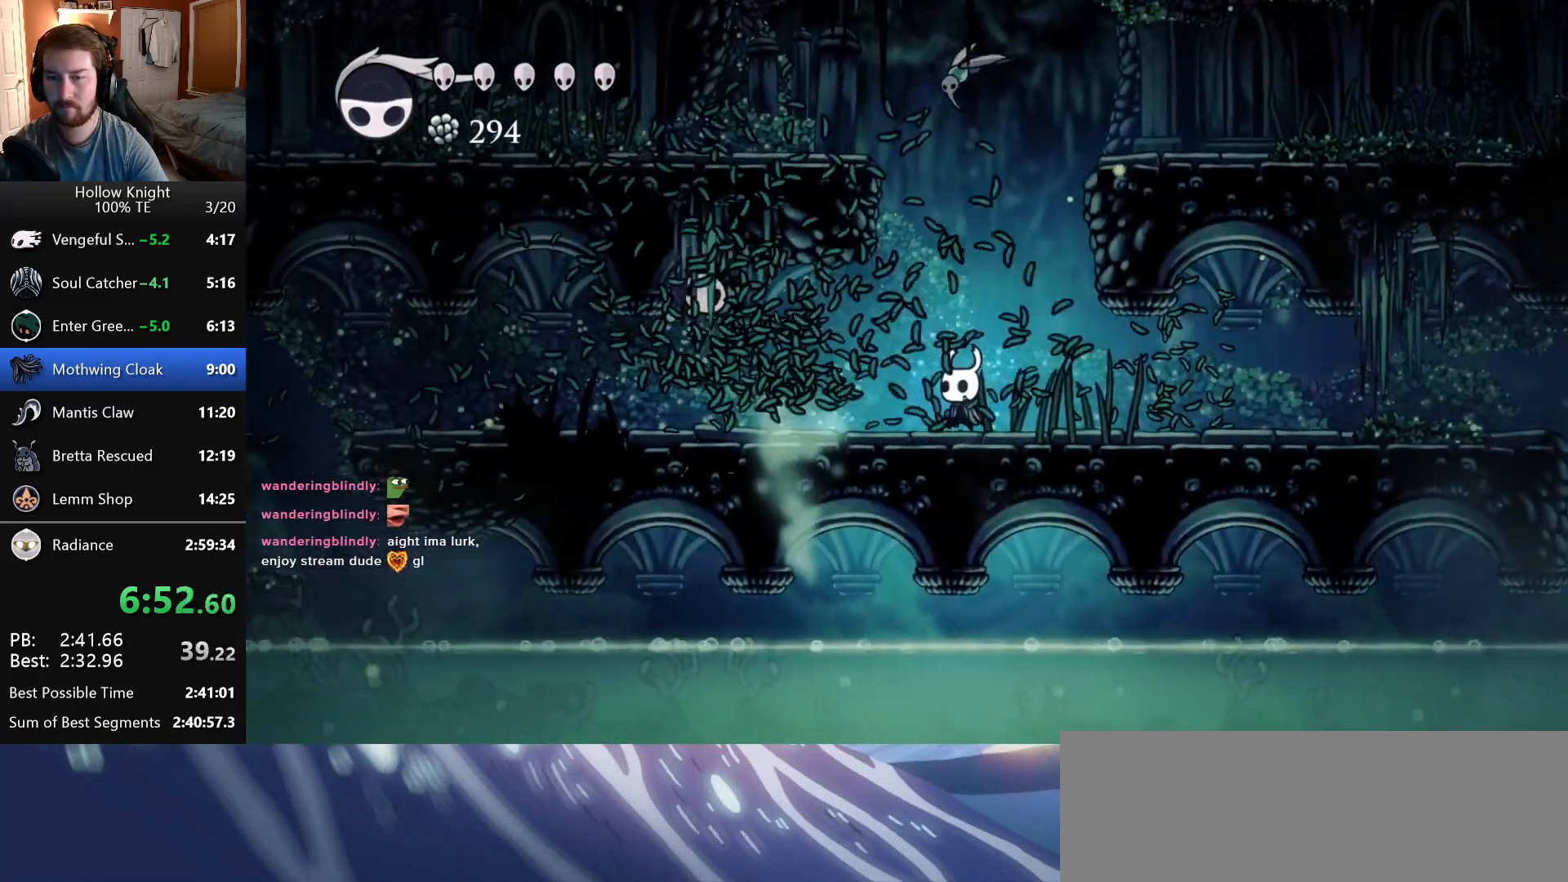
{"keys": ["left"], "events": []}
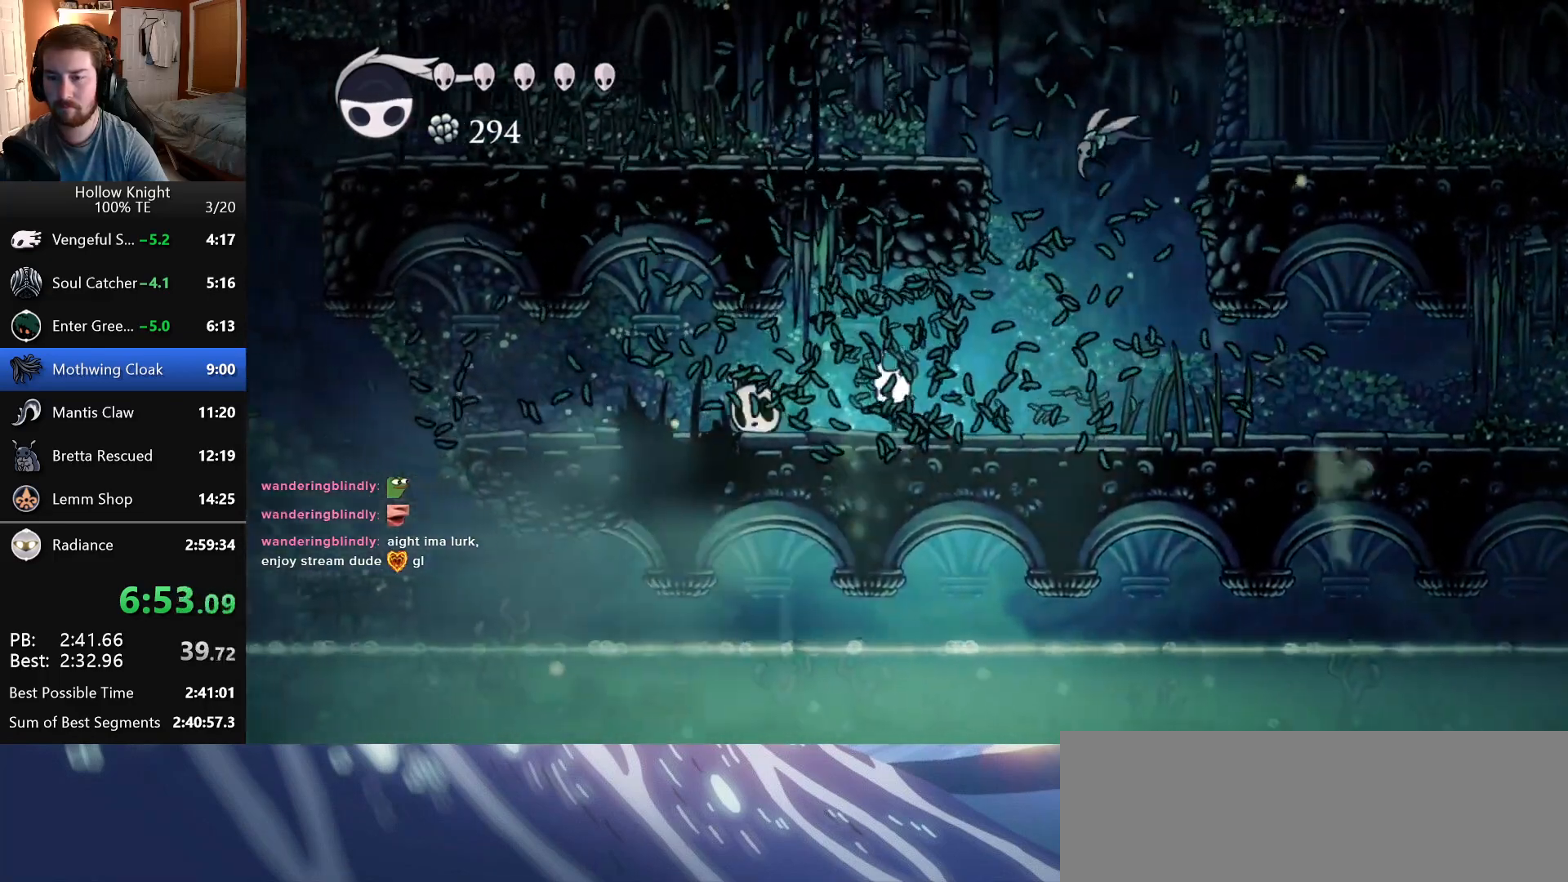
{"keys": ["left"], "events": [[116, "up", "down"], [216, "attack", "down"], [366, "attack", "up"], [366, "up", "up"]]}
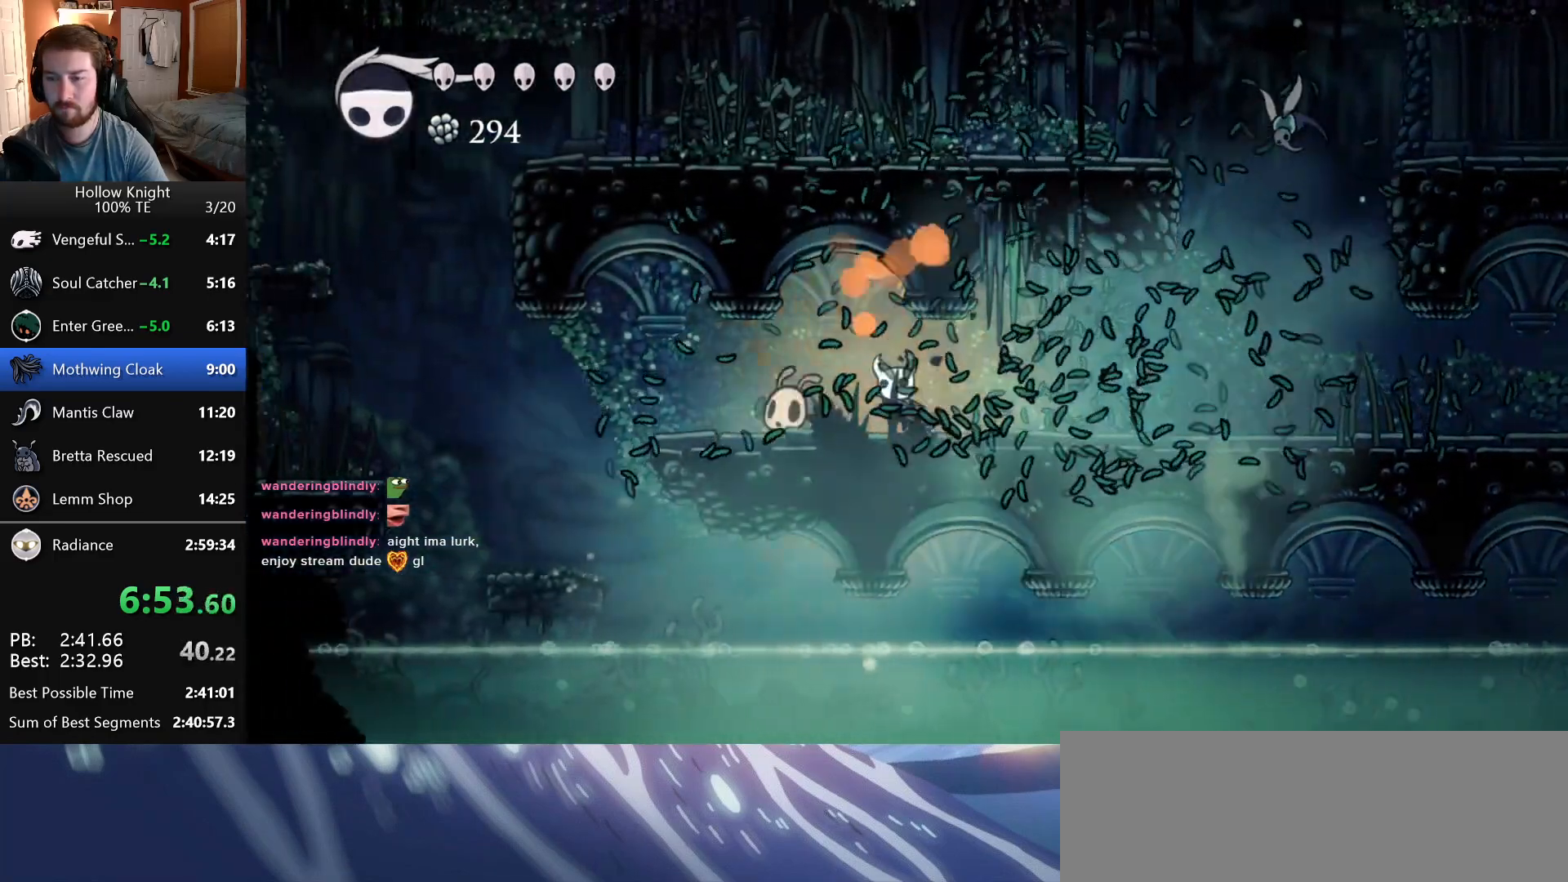
{"keys": ["left"], "events": [[116, "attack", "down"], [333, "attack", "up"]]}
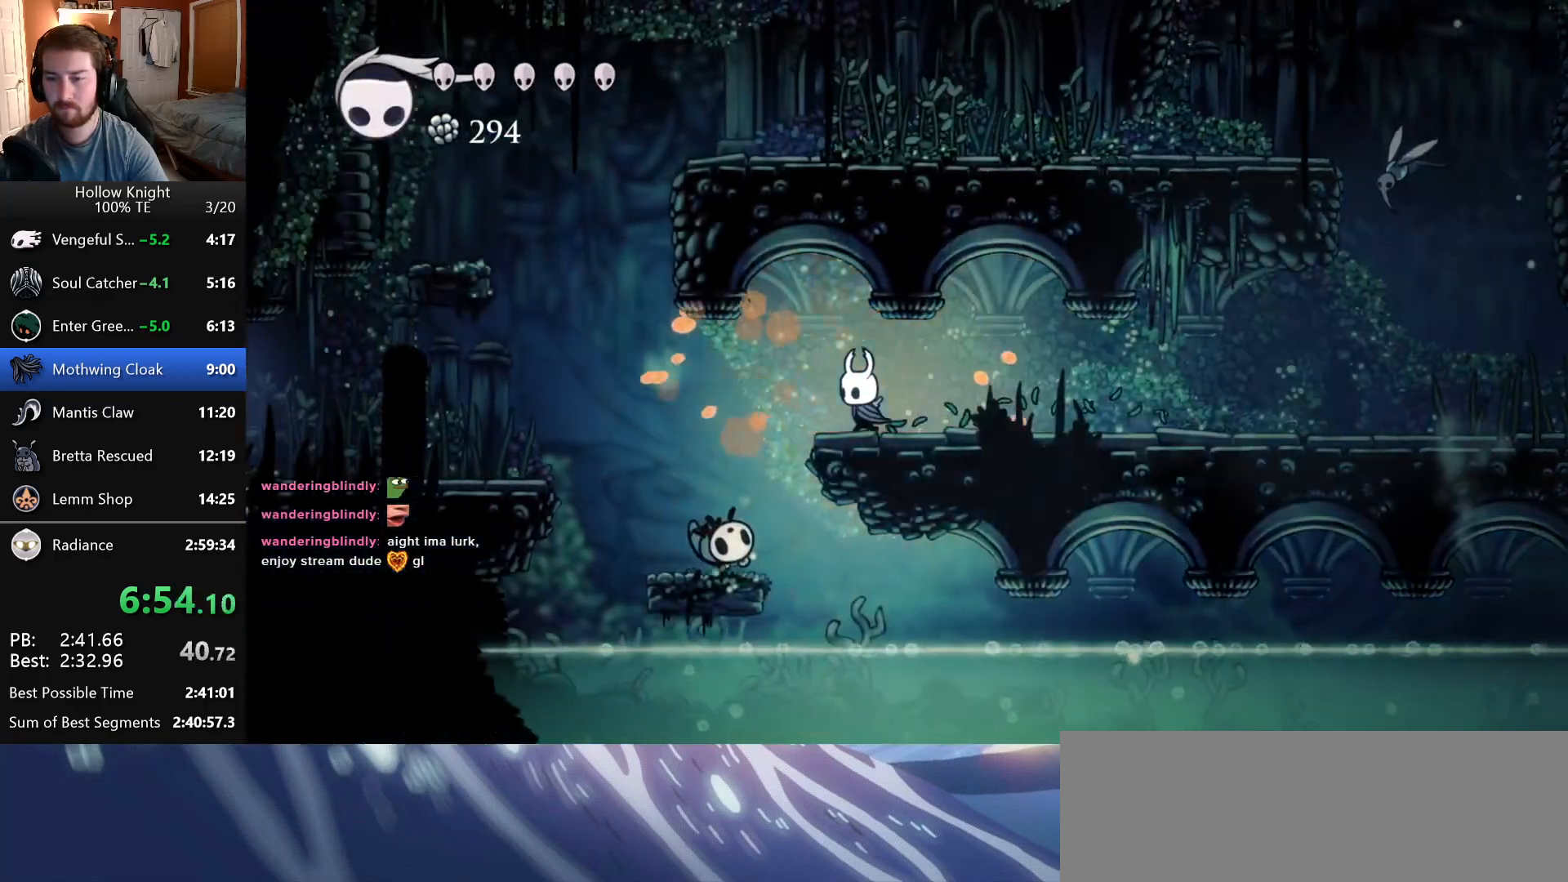
{"keys": ["left"], "events": [[100, "down", "down"], [183, "attack", "down"], [350, "attack", "up"], [383, "down", "up"], [400, "left", "up"], [500, "left", "down"]]}
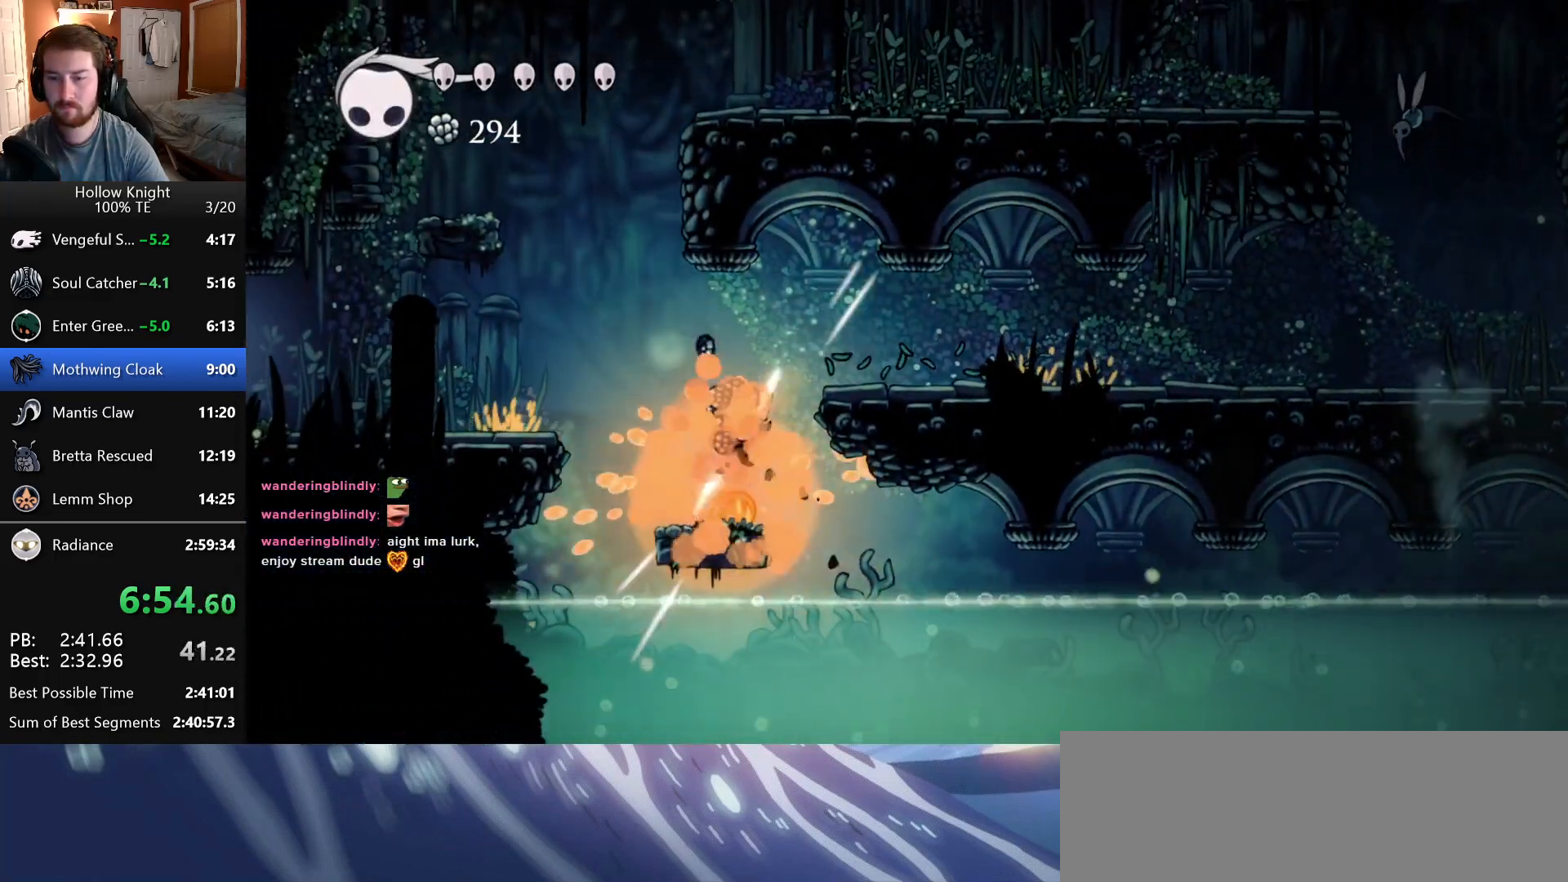
{"keys": ["left"], "events": [[50, "jump", "down"], [416, "jump", "up"]]}
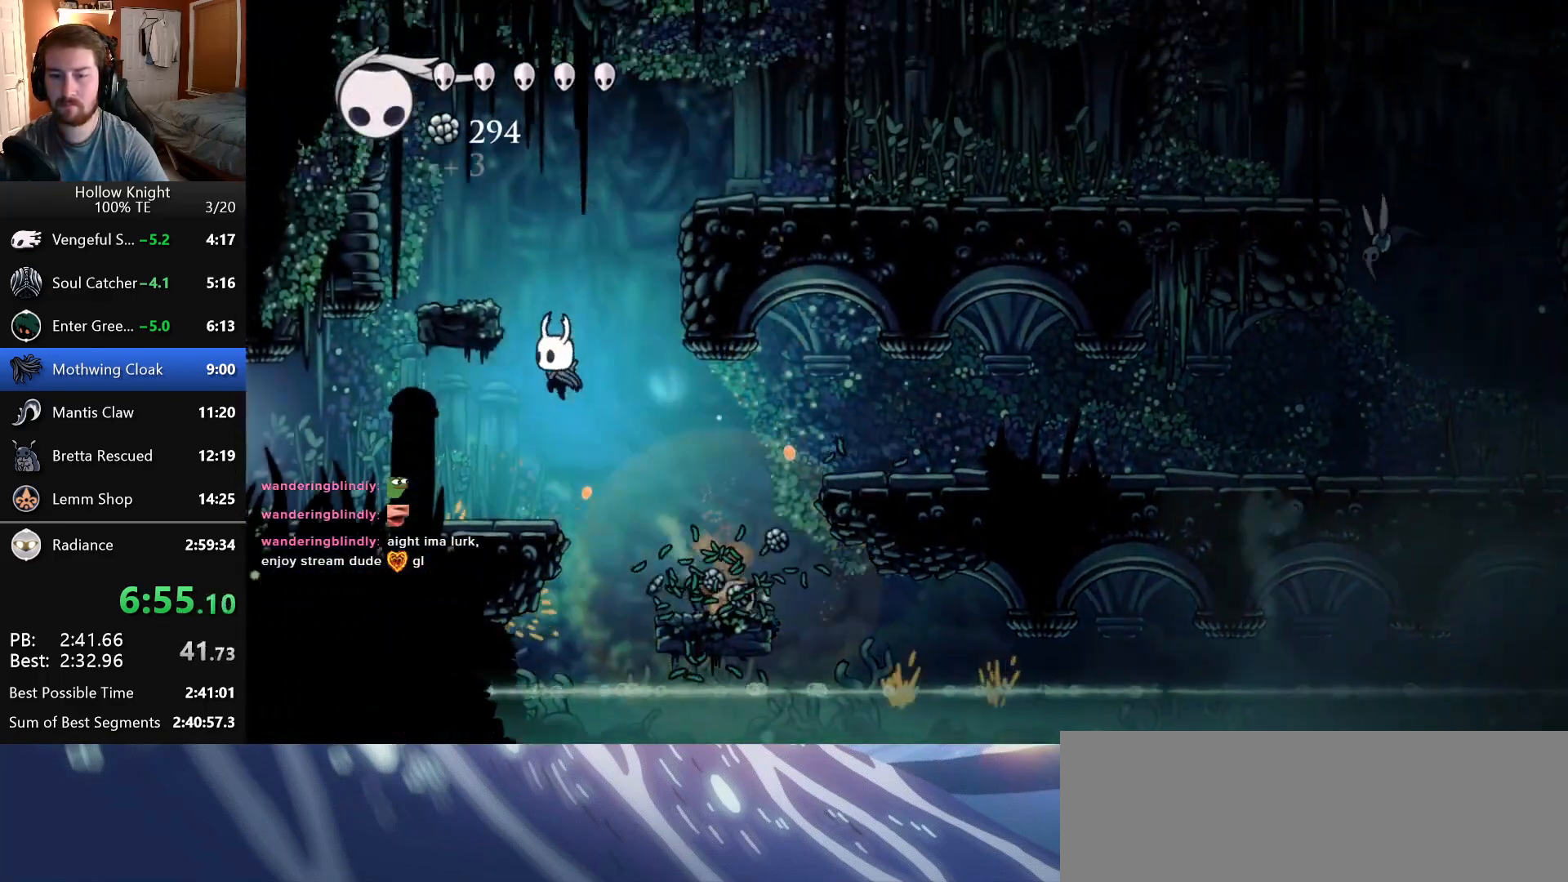
{"keys": ["attack", "left"], "events": [[183, "attack", "down"], [350, "attack", "up"], [483, "attack", "down"]]}
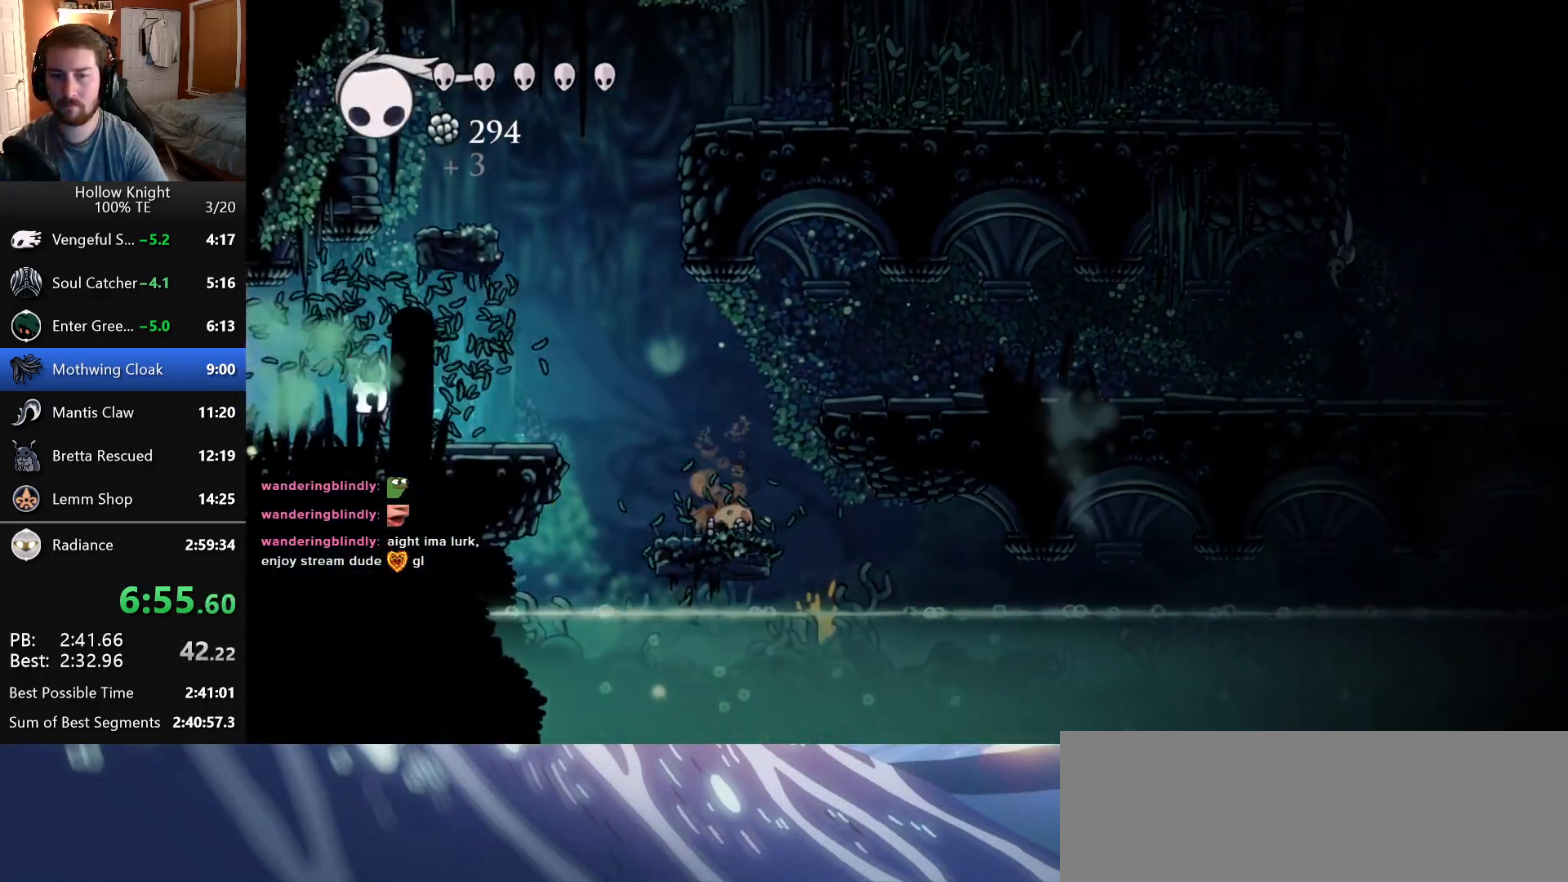
{"keys": ["attack", "left"], "events": [[83, "attack", "up"], [150, "attack", "down"], [233, "attack", "up"], [300, "attack", "down"], [400, "attack", "up"], [450, "attack", "down"]]}
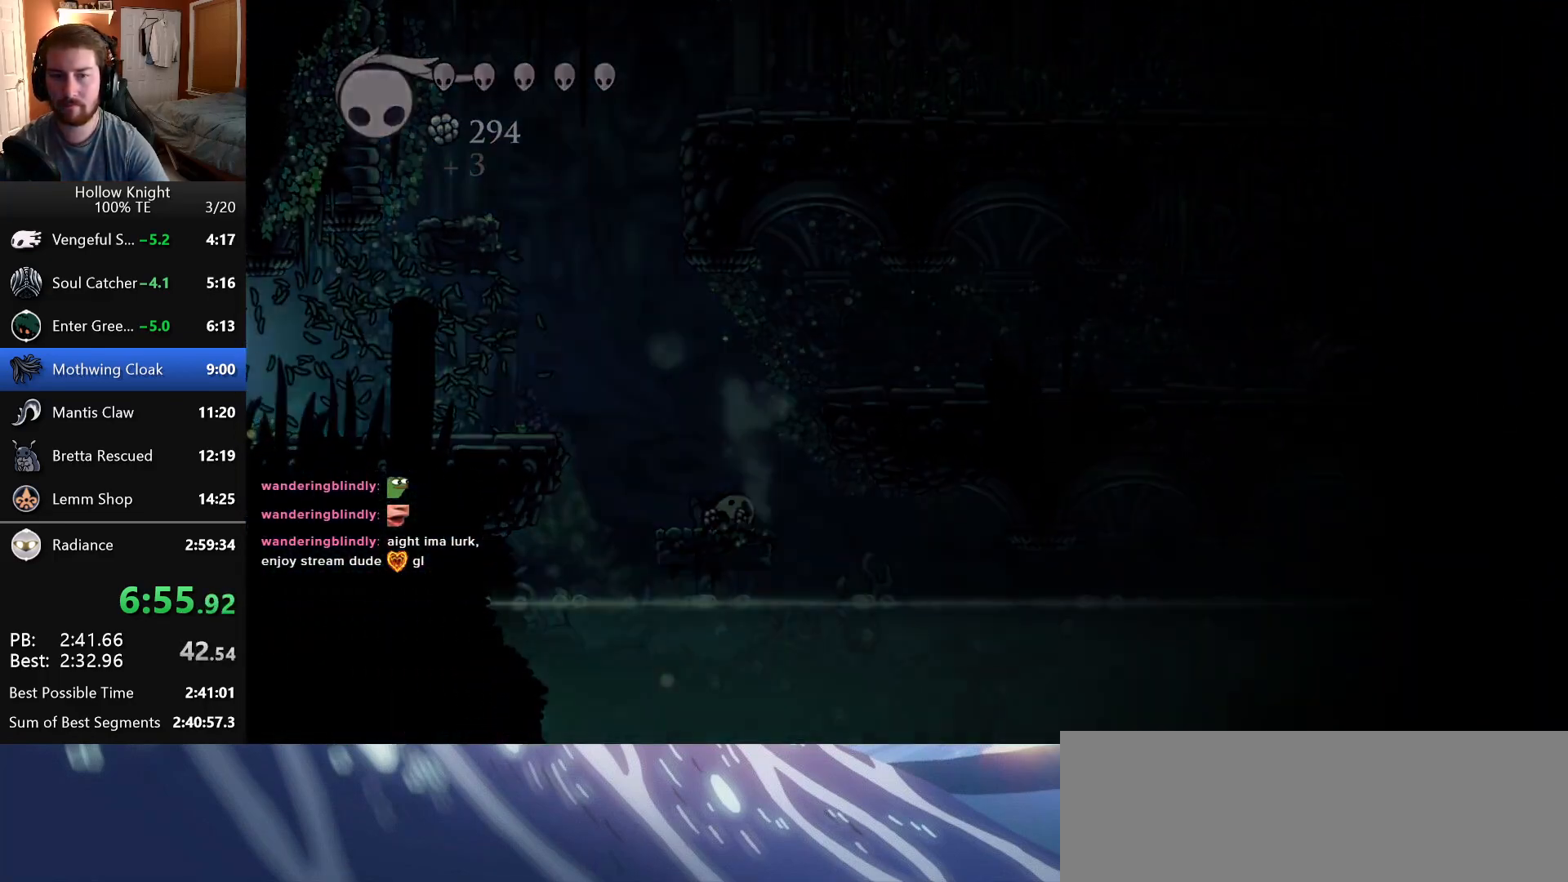
{"keys": ["left"], "events": [[50, "attack", "up"], [116, "attack", "down"], [216, "attack", "up"]]}
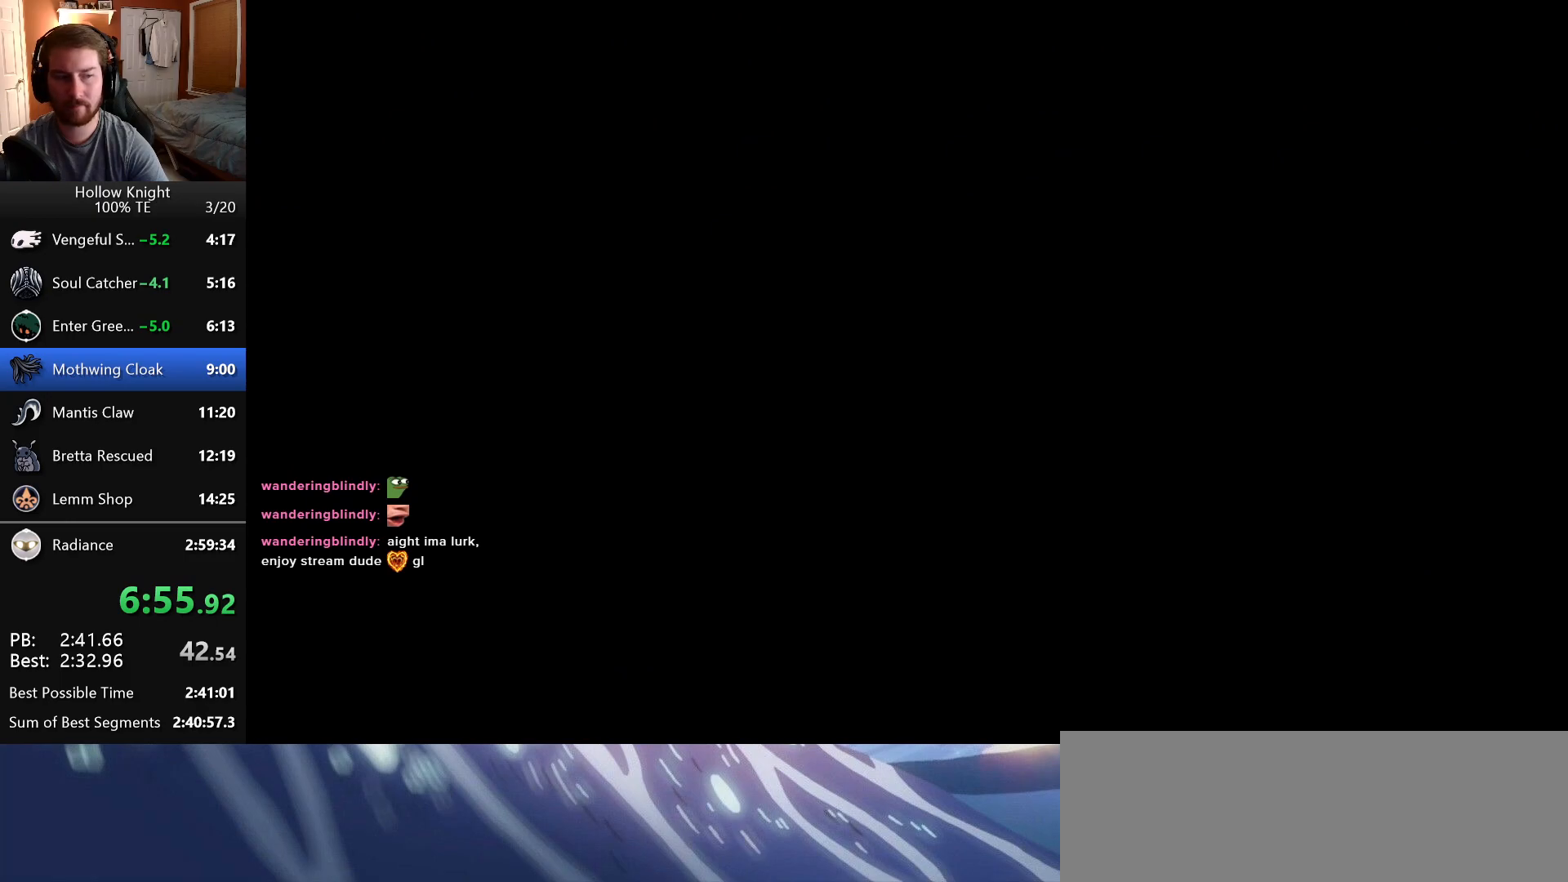
{"keys": ["left"], "events": []}
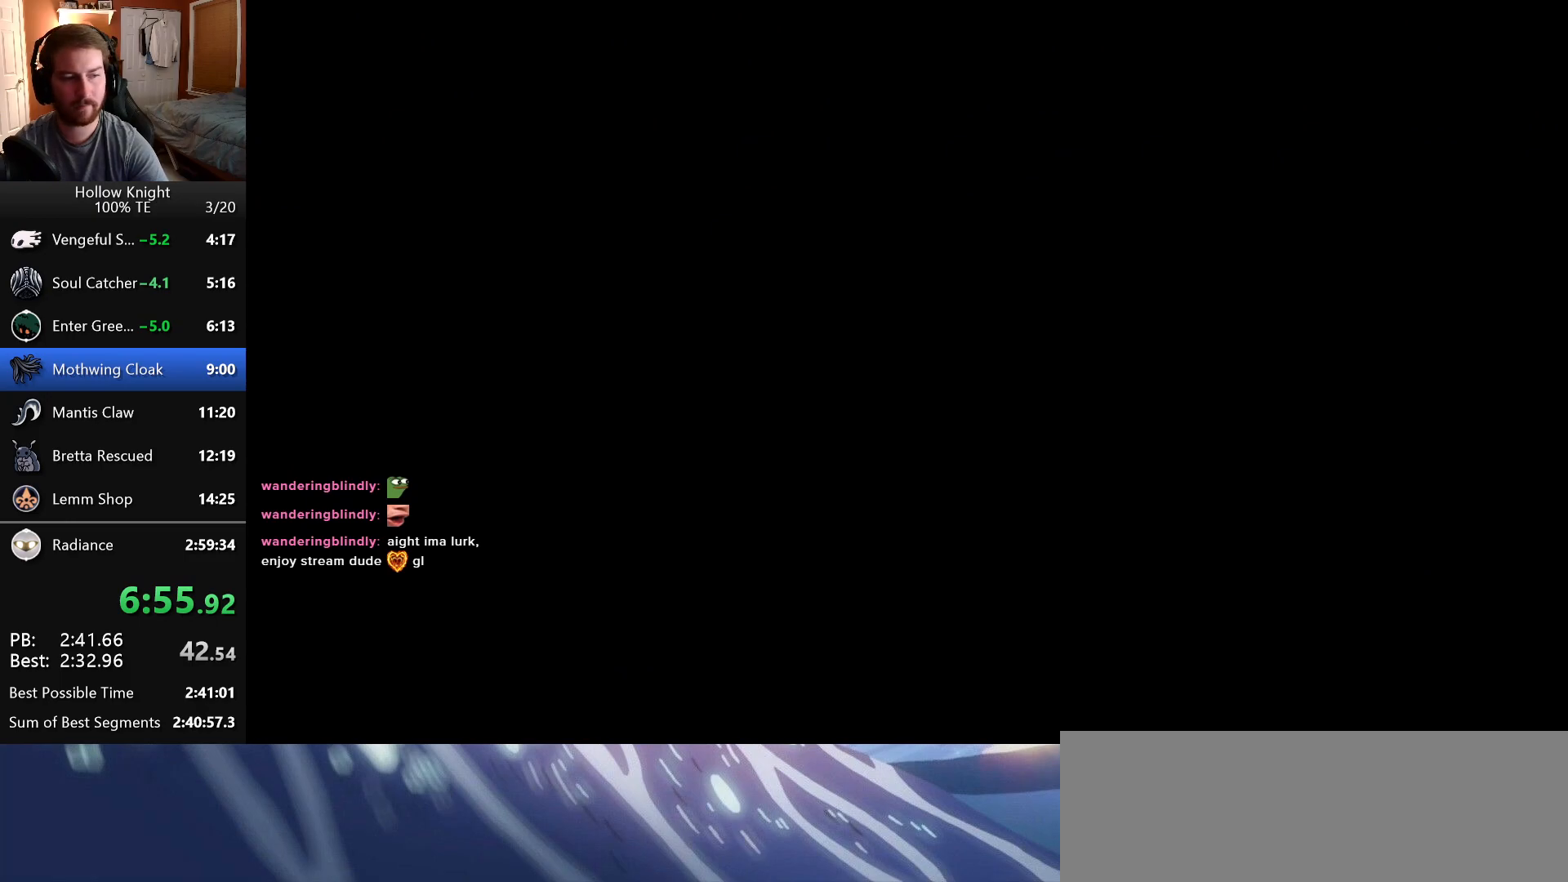
{"keys": ["left"], "events": []}
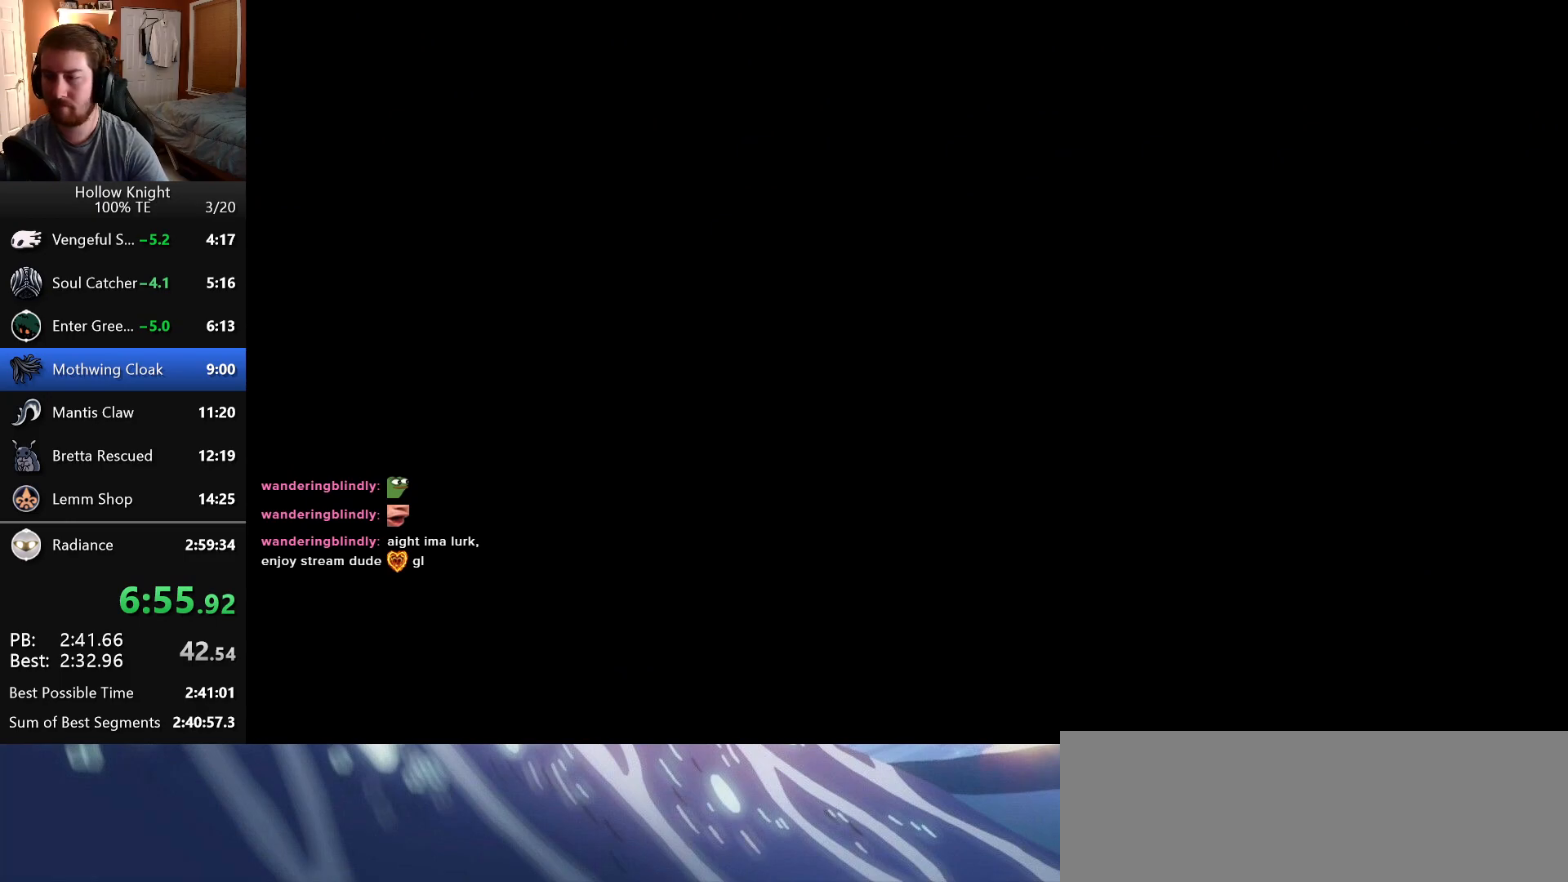
{"keys": ["left"], "events": []}
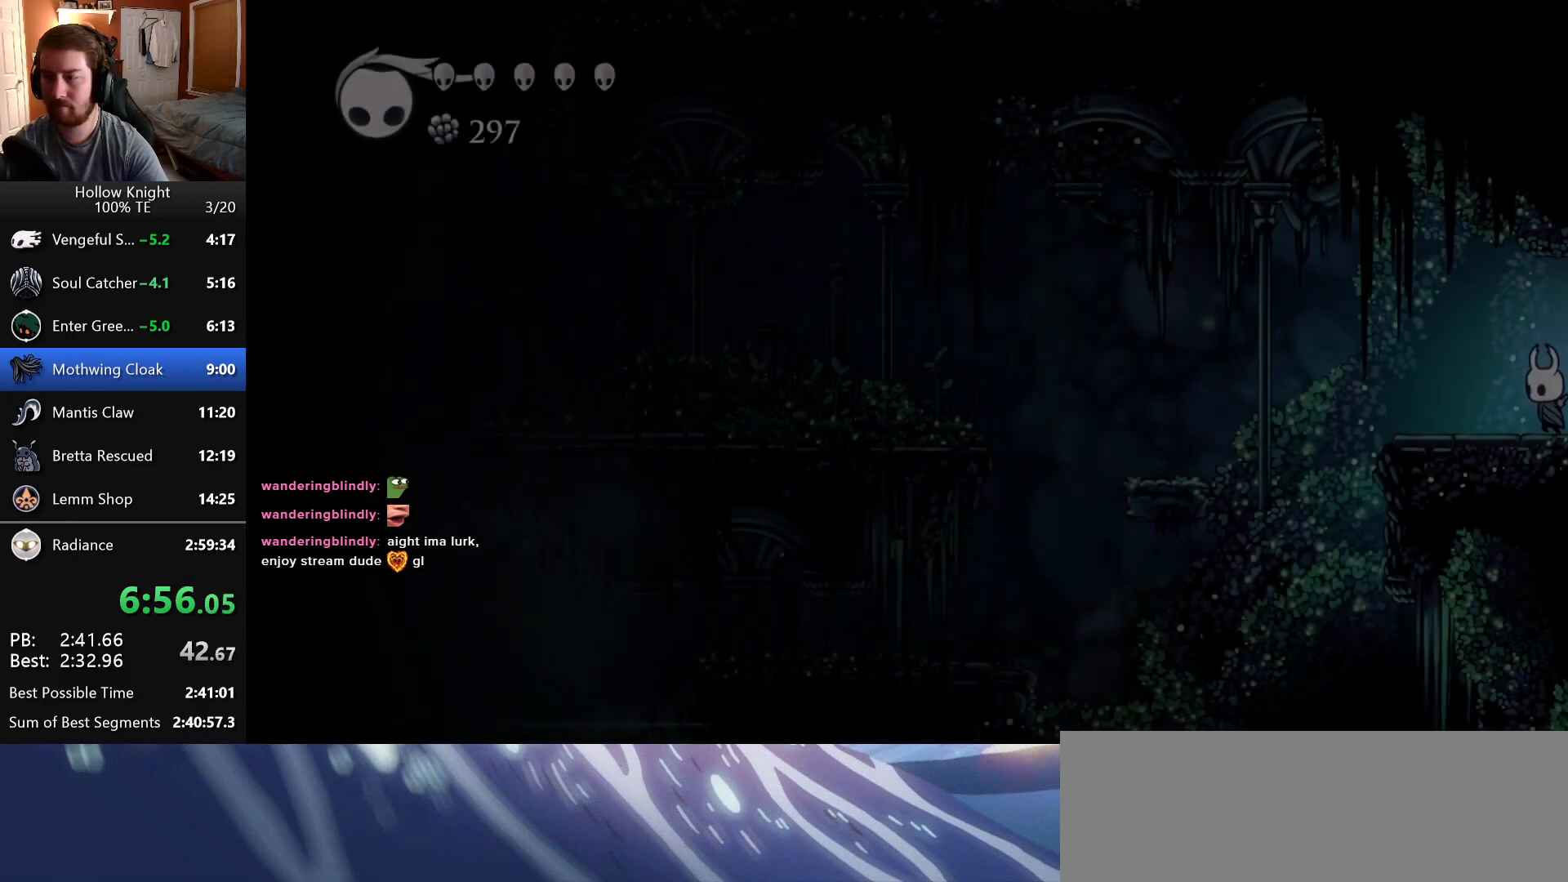
{"keys": ["jump", "left"], "events": [[316, "jump", "down"]]}
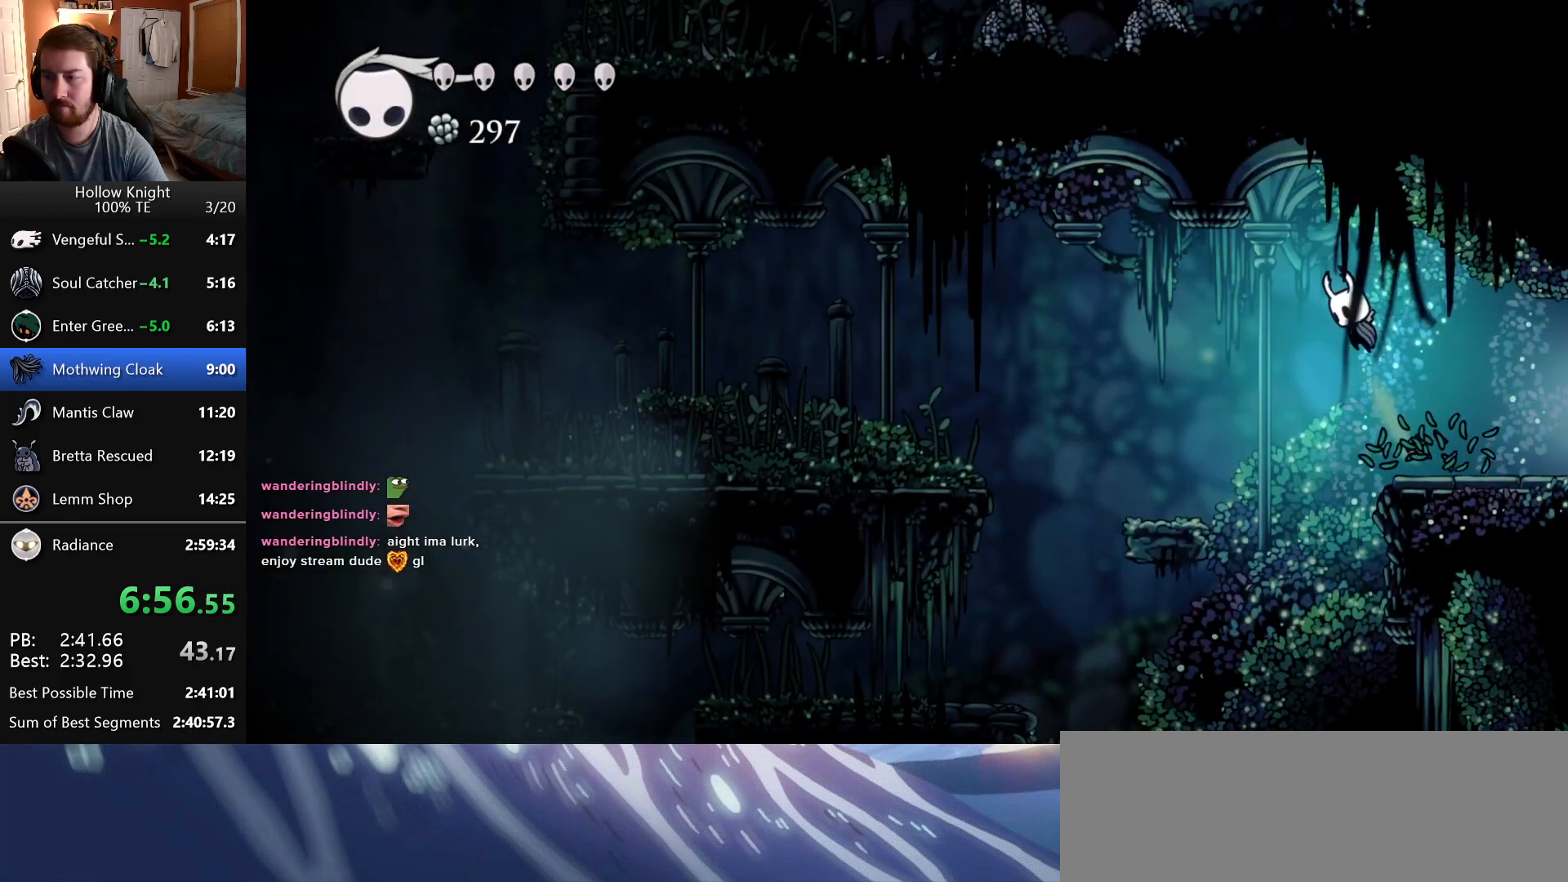
{"keys": ["jump", "left"], "events": [[50, "jump", "up"], [483, "jump", "down"]]}
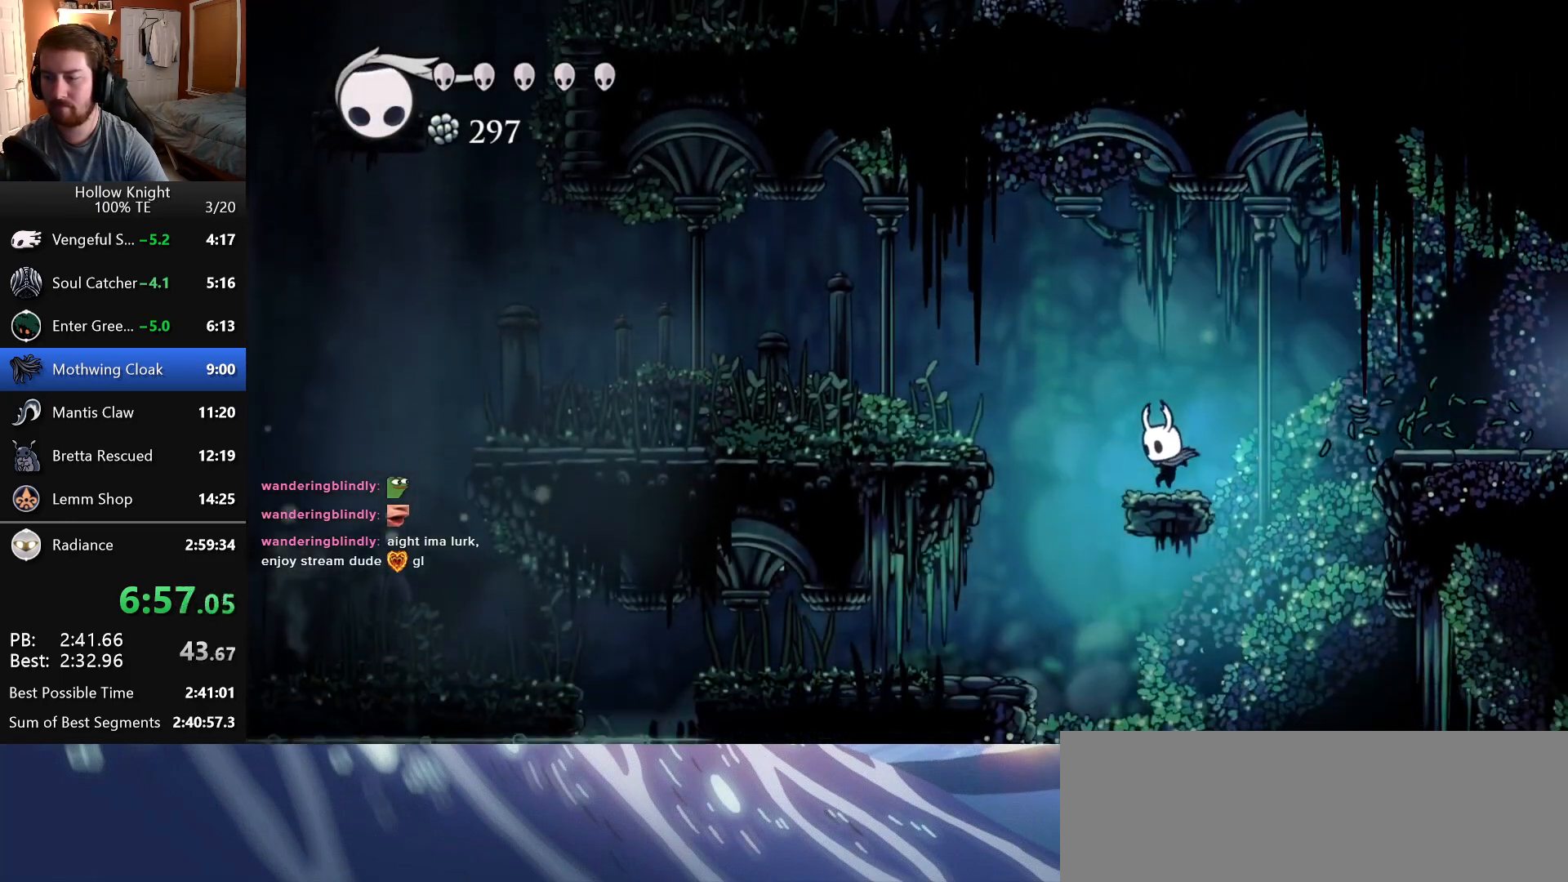
{"keys": ["left"], "events": [[283, "jump", "up"]]}
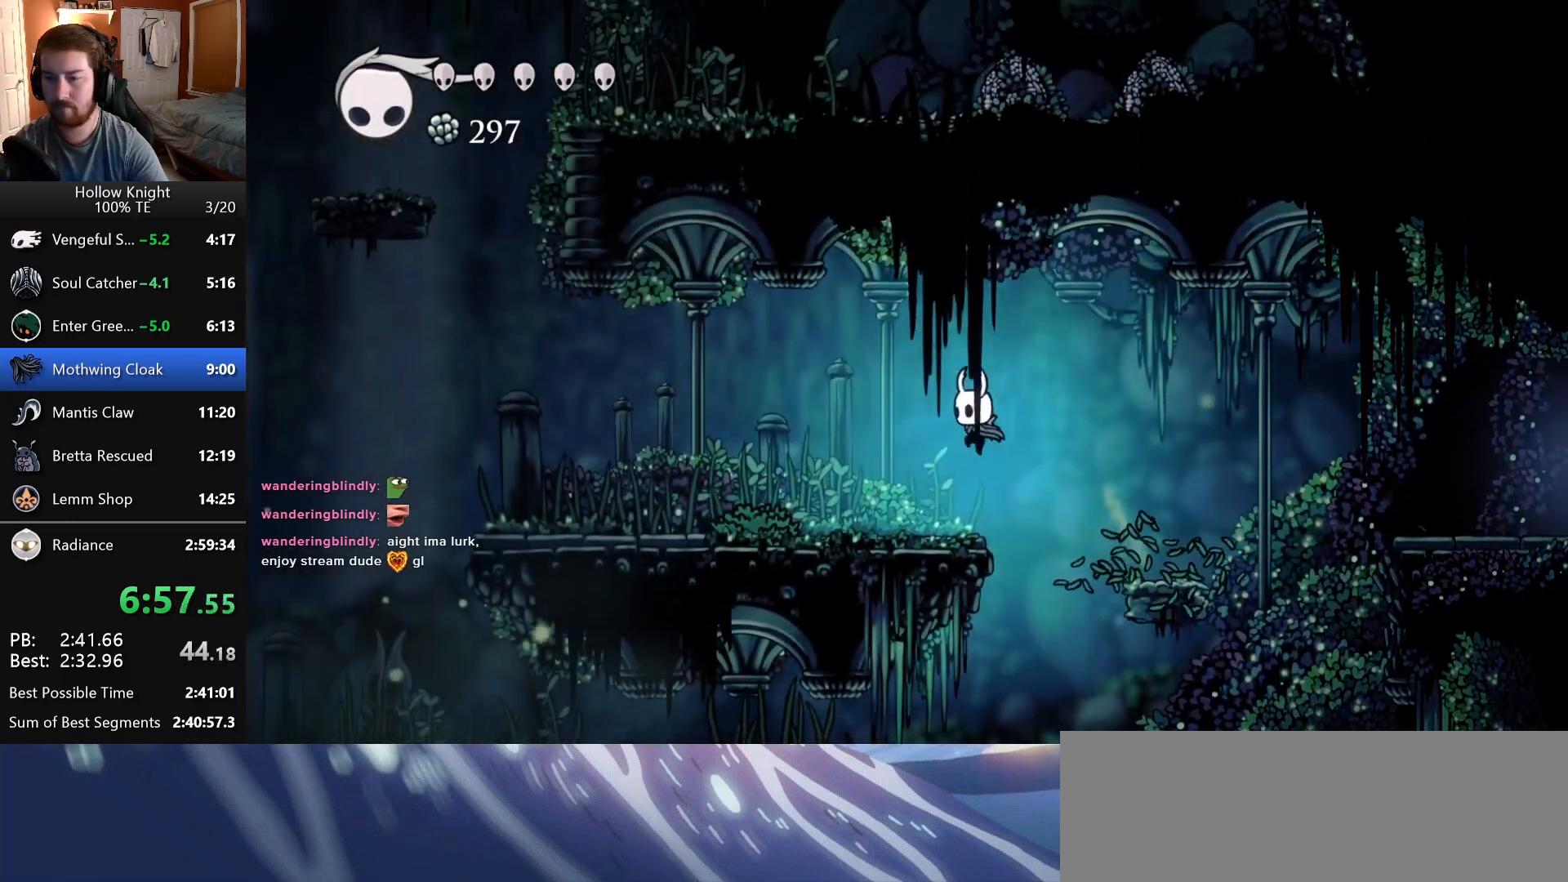
{"keys": ["left"], "events": [[83, "attack", "down"], [266, "attack", "up"]]}